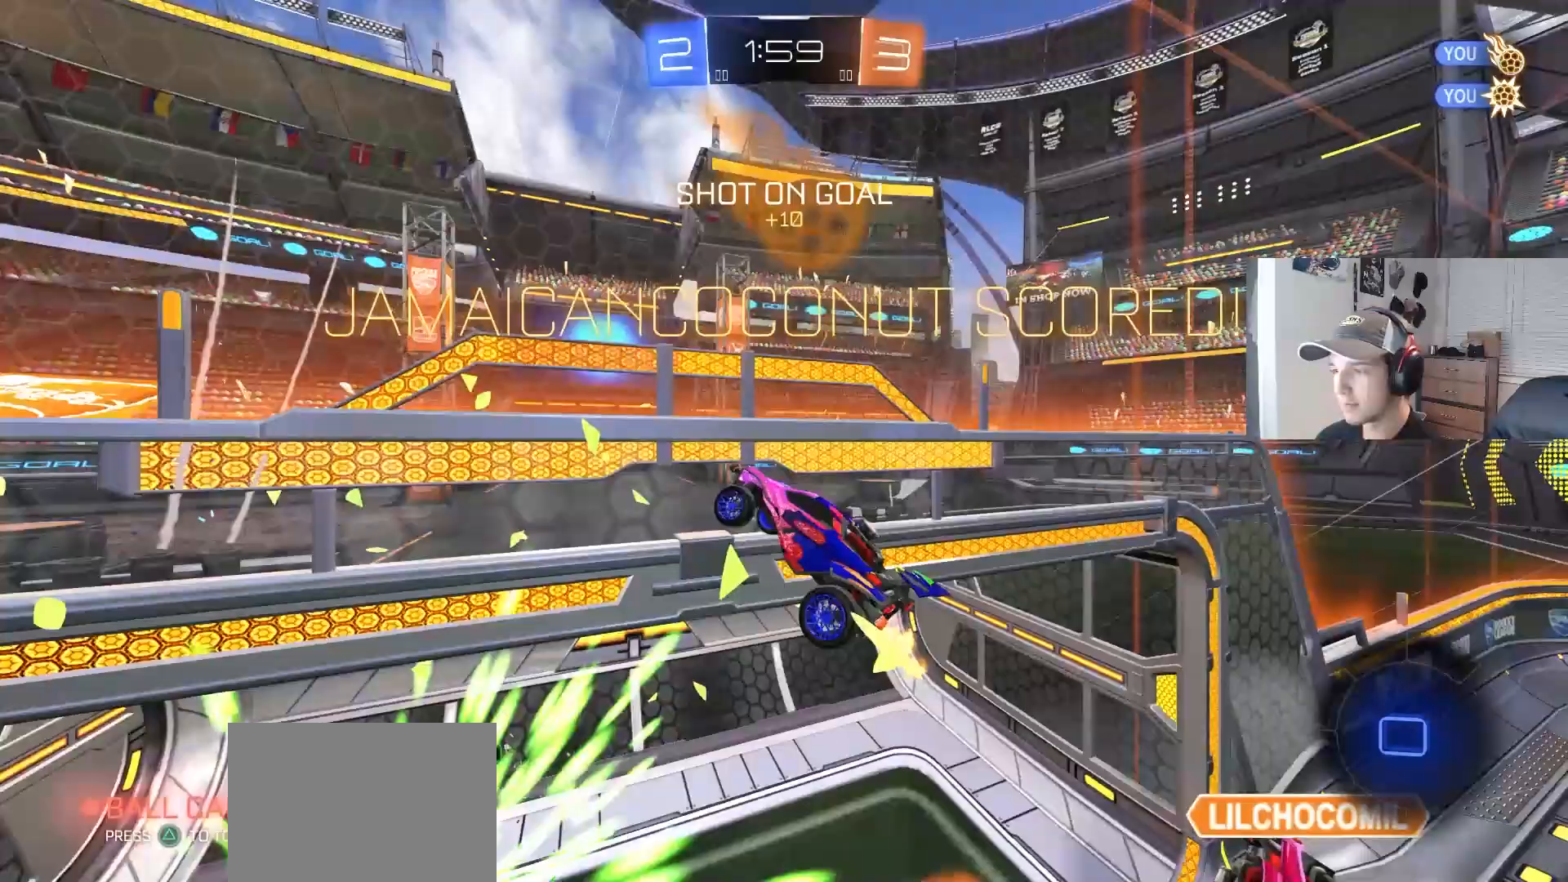
Gameplay with a controller (PlayStation layout); each line is a JSON object with the inputs held at the frame after it. "events" lists button and stick changes between this image and that frame as [ms after this image, input, new state], when the widget could be followed in between. Not read: R3.
{"buttons": ["R1"], "left_stick": "down-left", "right_stick": "center", "events": [[250, "left_stick", "right"], [383, "left_stick", "center"], [433, "left_stick", "down-left"]]}
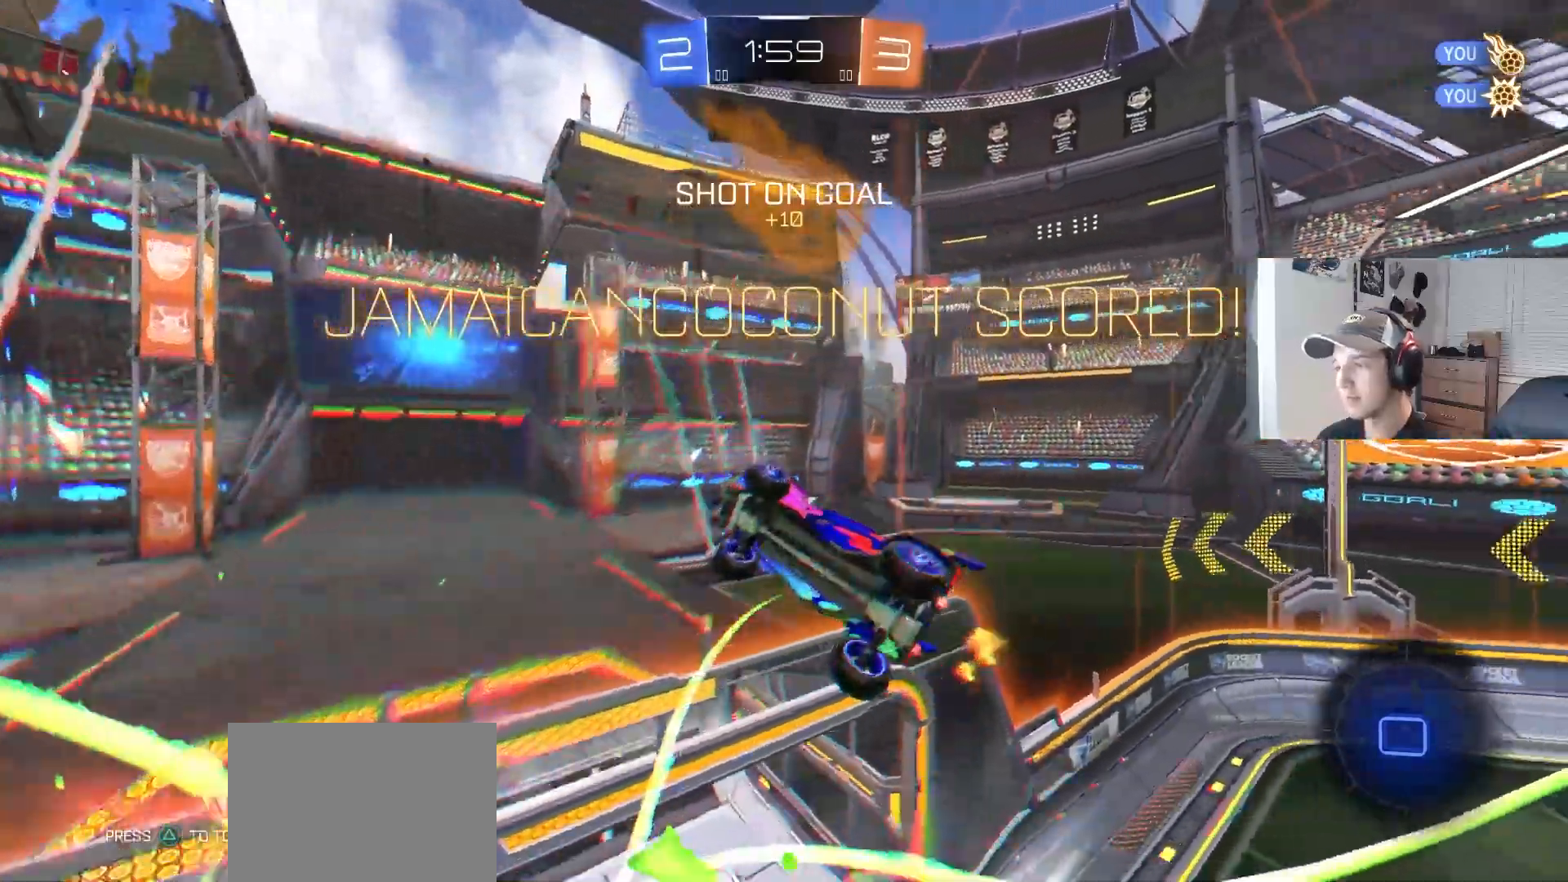
{"buttons": [], "left_stick": "center", "right_stick": "center", "events": [[67, "left_stick", "center"], [100, "R1", "up"], [233, "left_stick", "right"], [383, "left_stick", "center"]]}
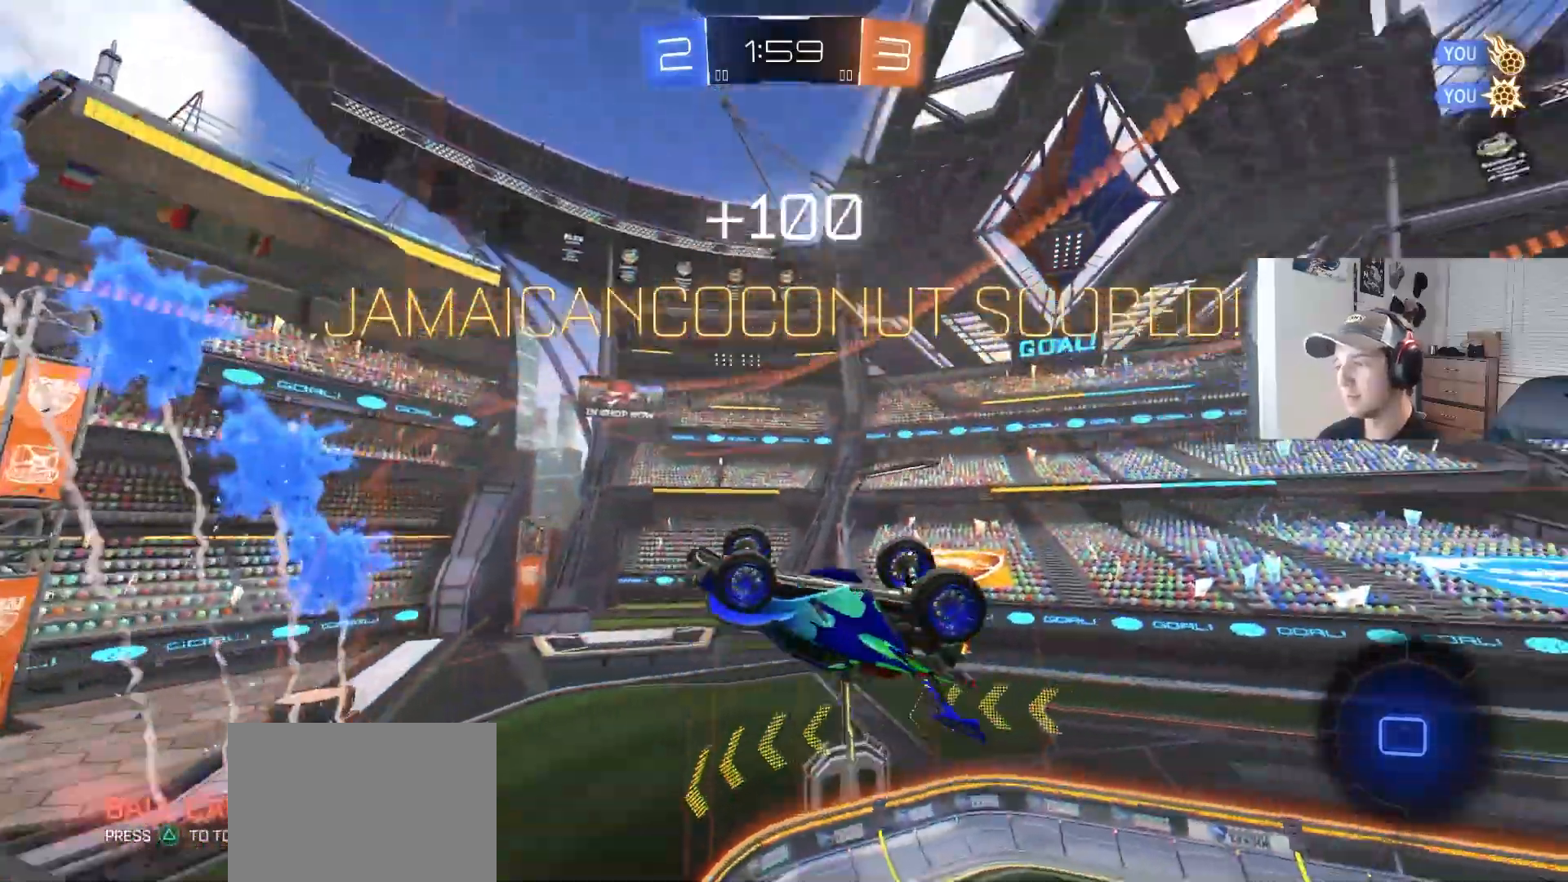
{"buttons": ["CROSS"], "left_stick": "down", "right_stick": "center", "events": [[183, "left_stick", "down"], [267, "CROSS", "down"], [367, "CROSS", "up"], [417, "CROSS", "down"]]}
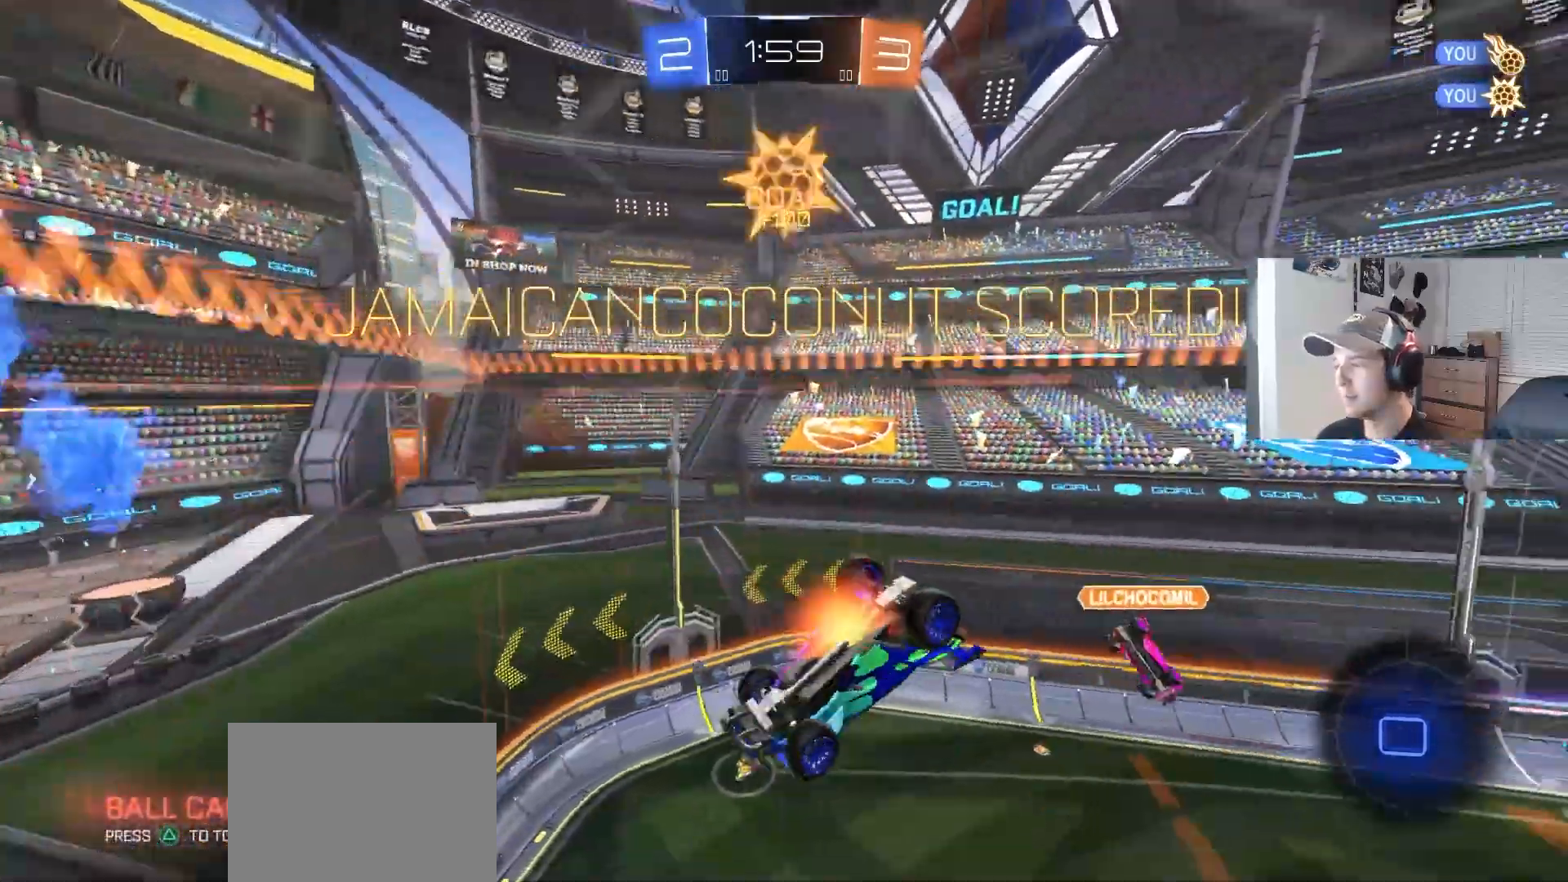
{"buttons": ["R1"], "left_stick": "up", "right_stick": "center", "events": [[100, "CROSS", "up"], [267, "left_stick", "up"], [350, "R1", "down"]]}
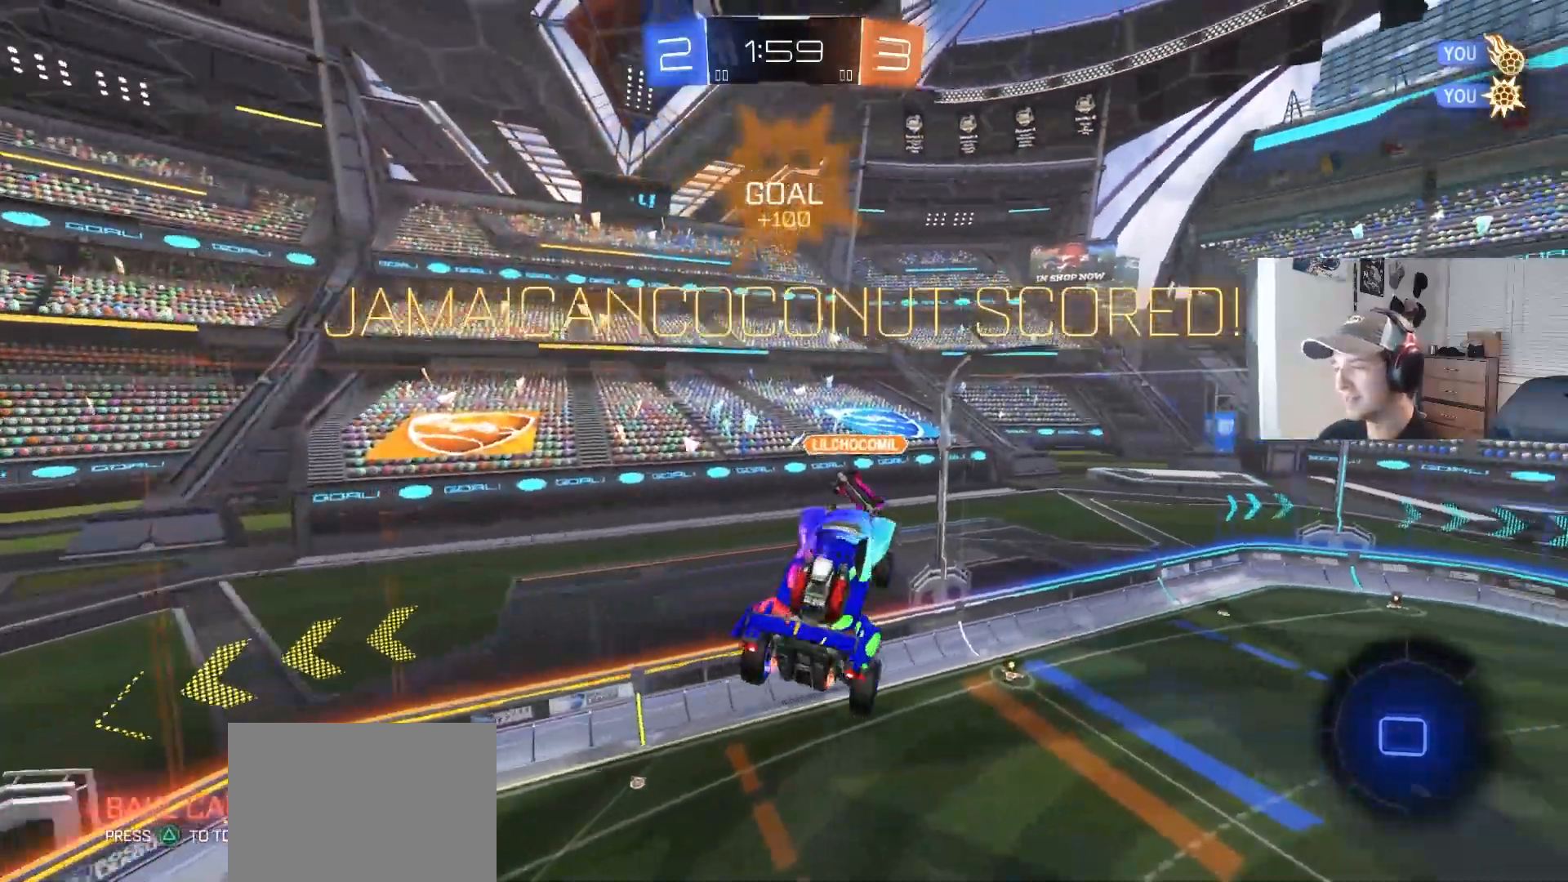
{"buttons": ["R1"], "left_stick": "up-left", "right_stick": "center", "events": [[200, "left_stick", "right"], [267, "left_stick", "down"], [400, "left_stick", "left"], [483, "left_stick", "up-left"]]}
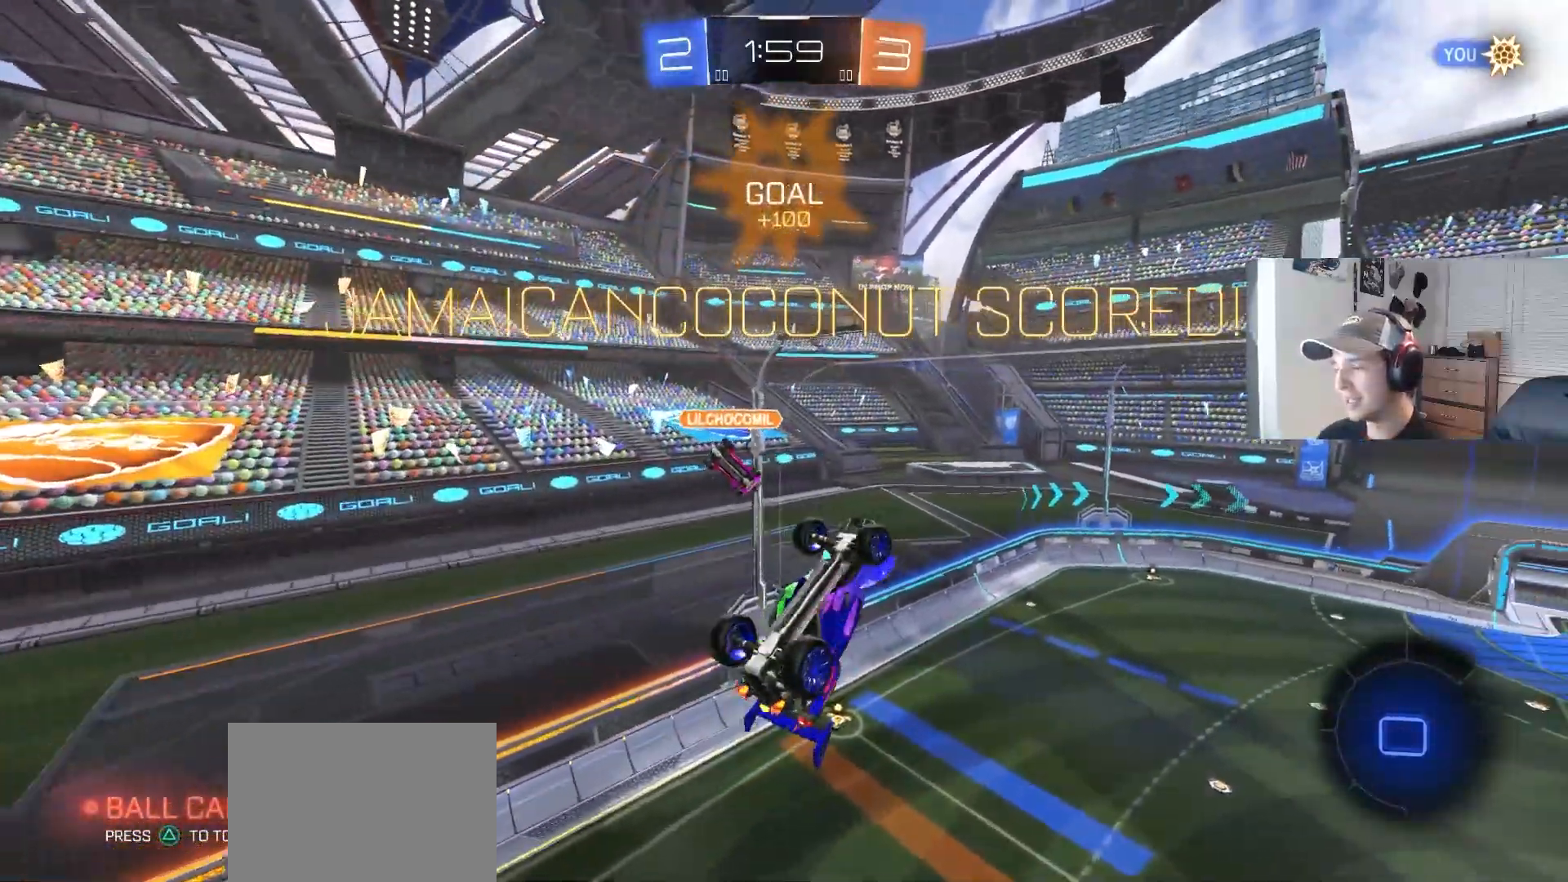
{"buttons": [], "left_stick": "center", "right_stick": "center", "events": [[33, "left_stick", "up"], [217, "left_stick", "down"], [367, "left_stick", "up"], [450, "R1", "up"], [500, "left_stick", "center"]]}
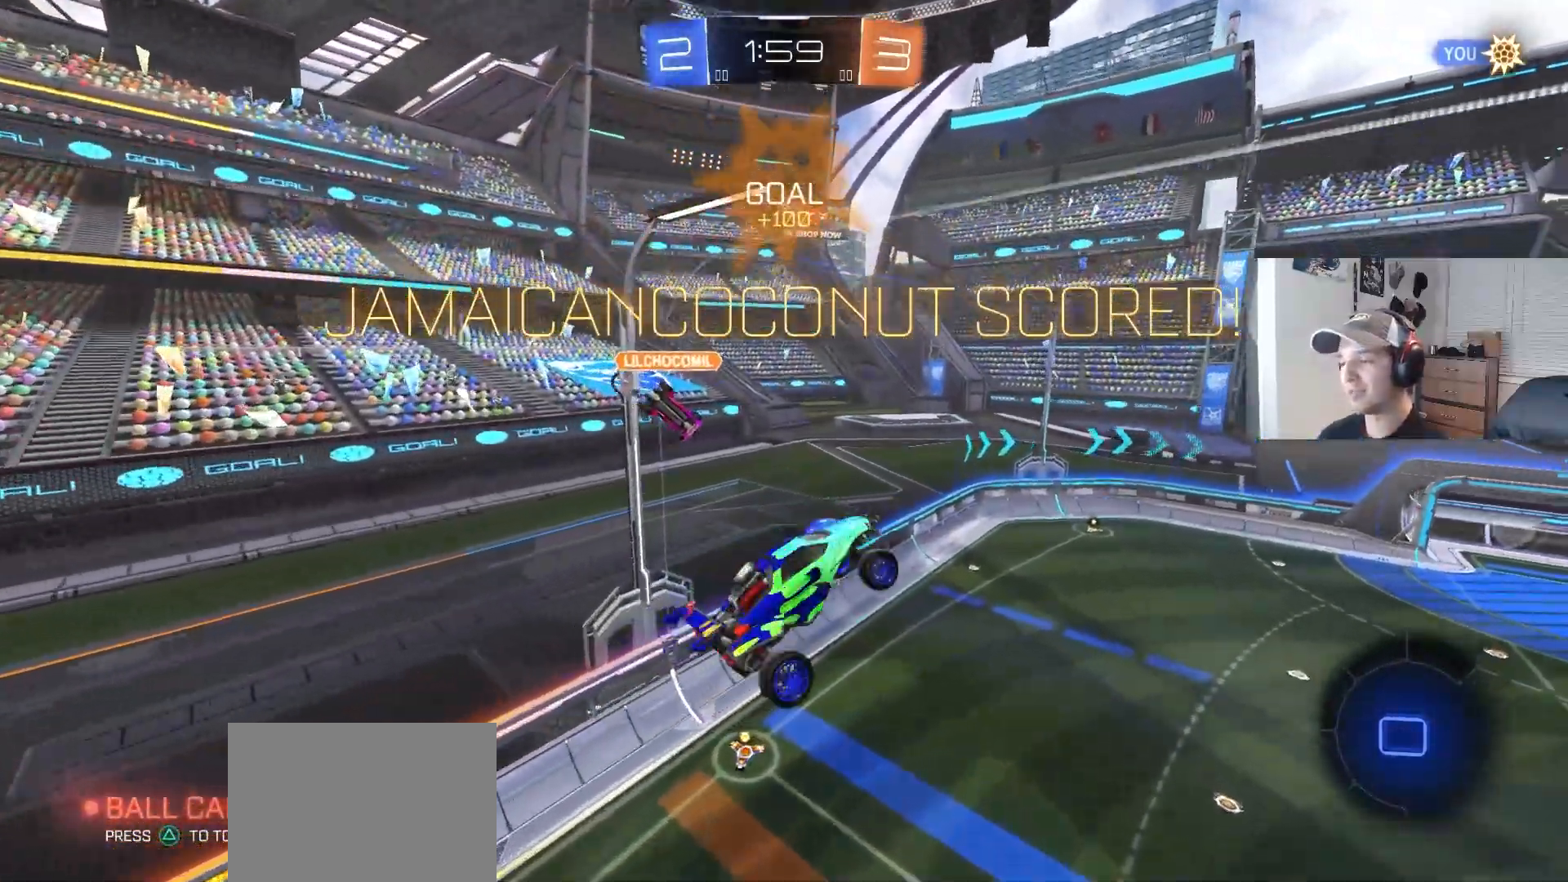
{"buttons": [], "left_stick": "center", "right_stick": "center", "events": [[67, "CROSS", "down"], [150, "CROSS", "up"], [217, "CROSS", "down"], [317, "CROSS", "up"], [383, "CROSS", "down"], [483, "CROSS", "up"]]}
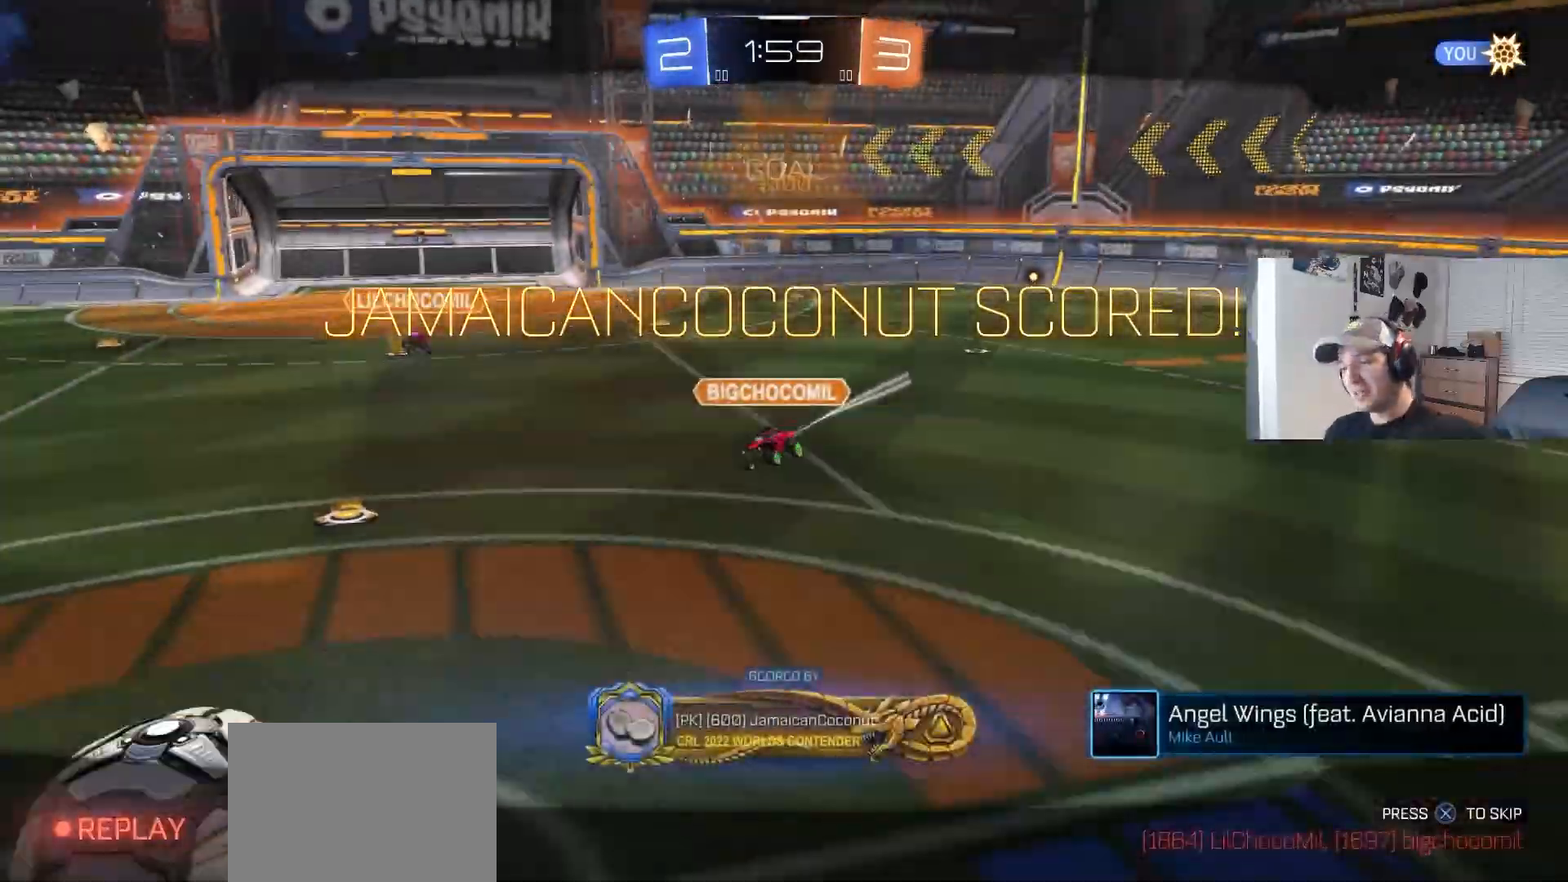
{"buttons": [], "left_stick": "center", "right_stick": "center", "events": []}
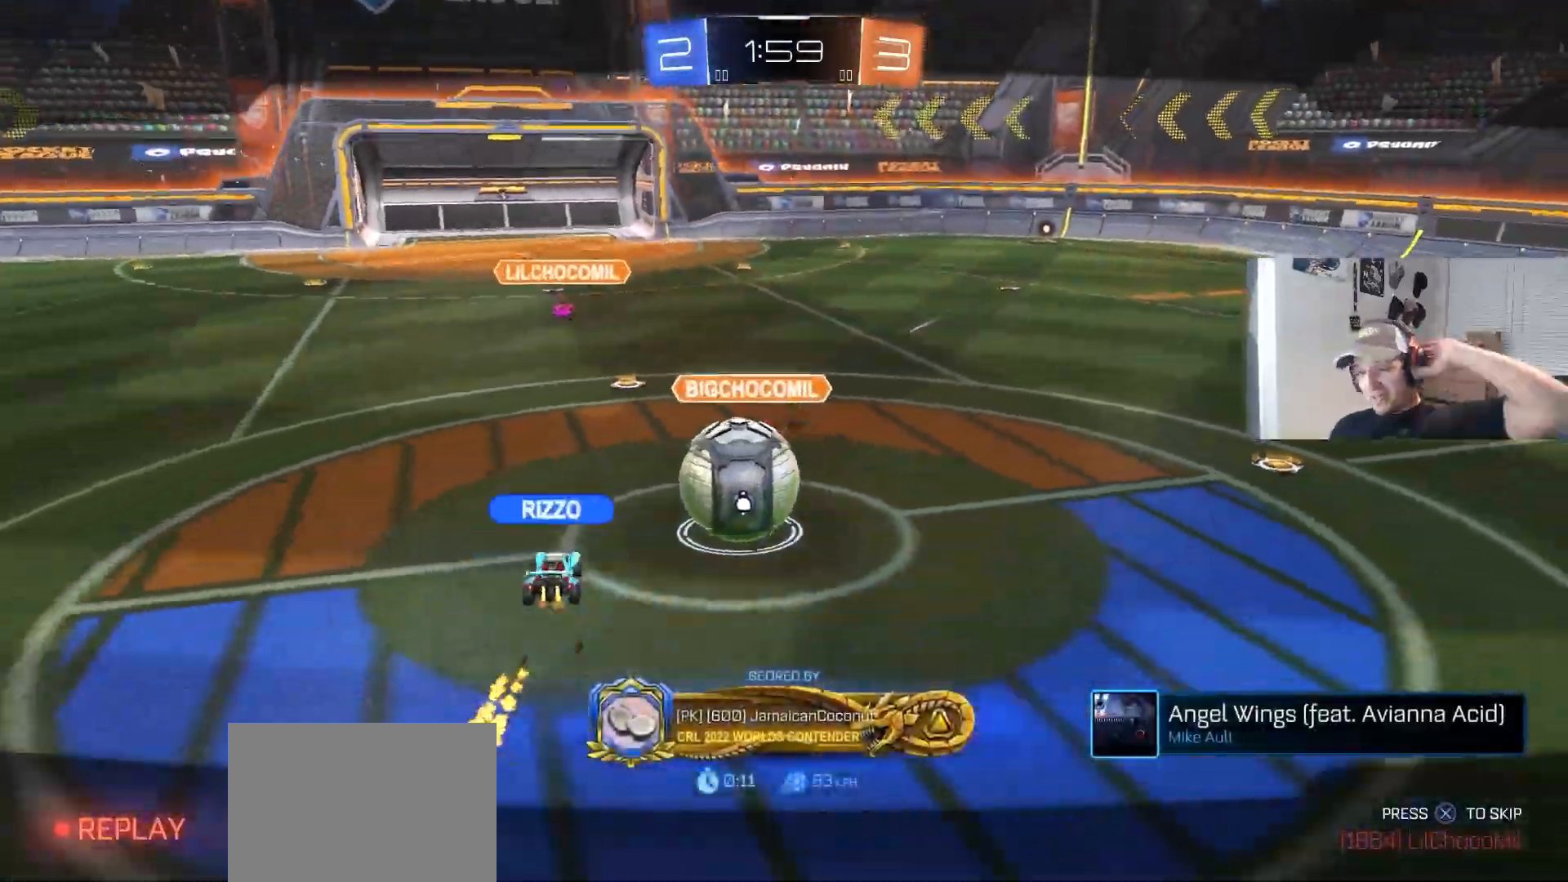
{"buttons": [], "left_stick": "center", "right_stick": "center", "events": []}
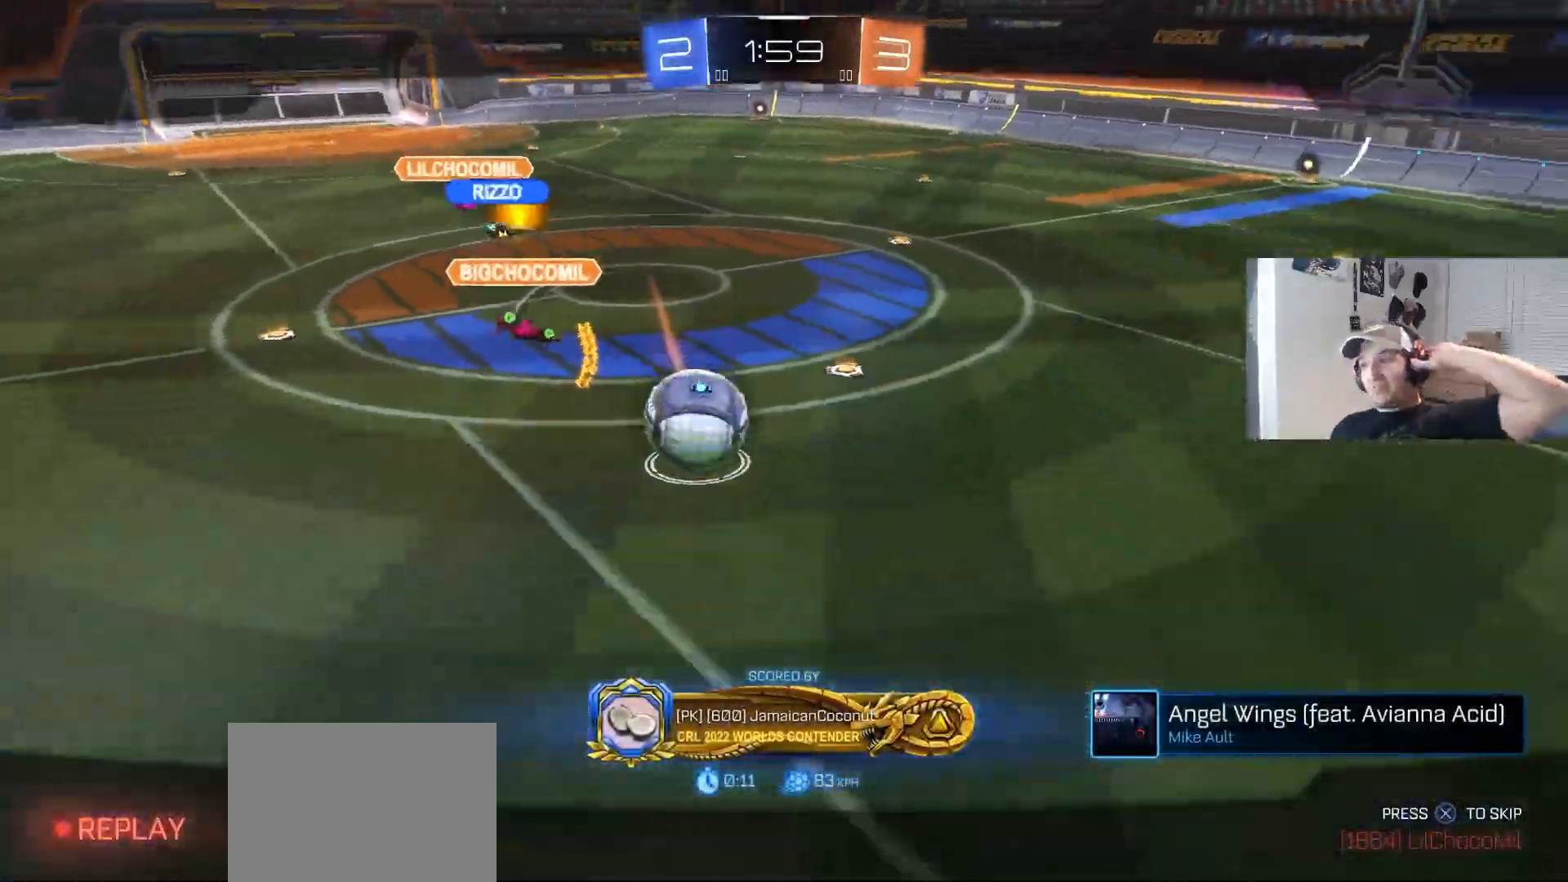
{"buttons": [], "left_stick": "center", "right_stick": "center", "events": []}
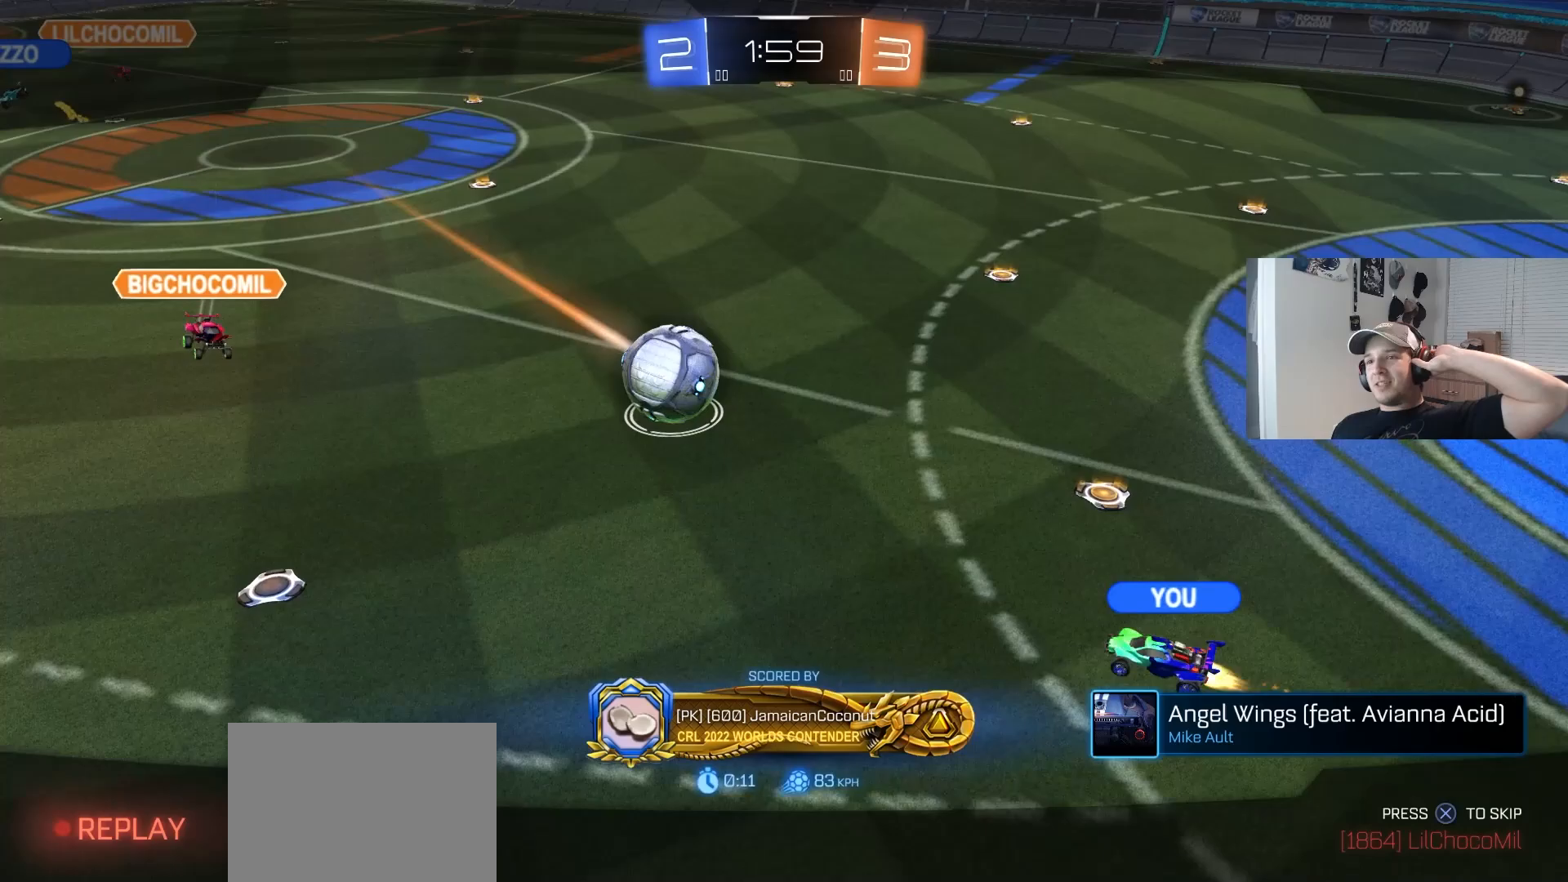
{"buttons": ["CROSS"], "left_stick": "center", "right_stick": "center", "events": [[467, "CROSS", "down"]]}
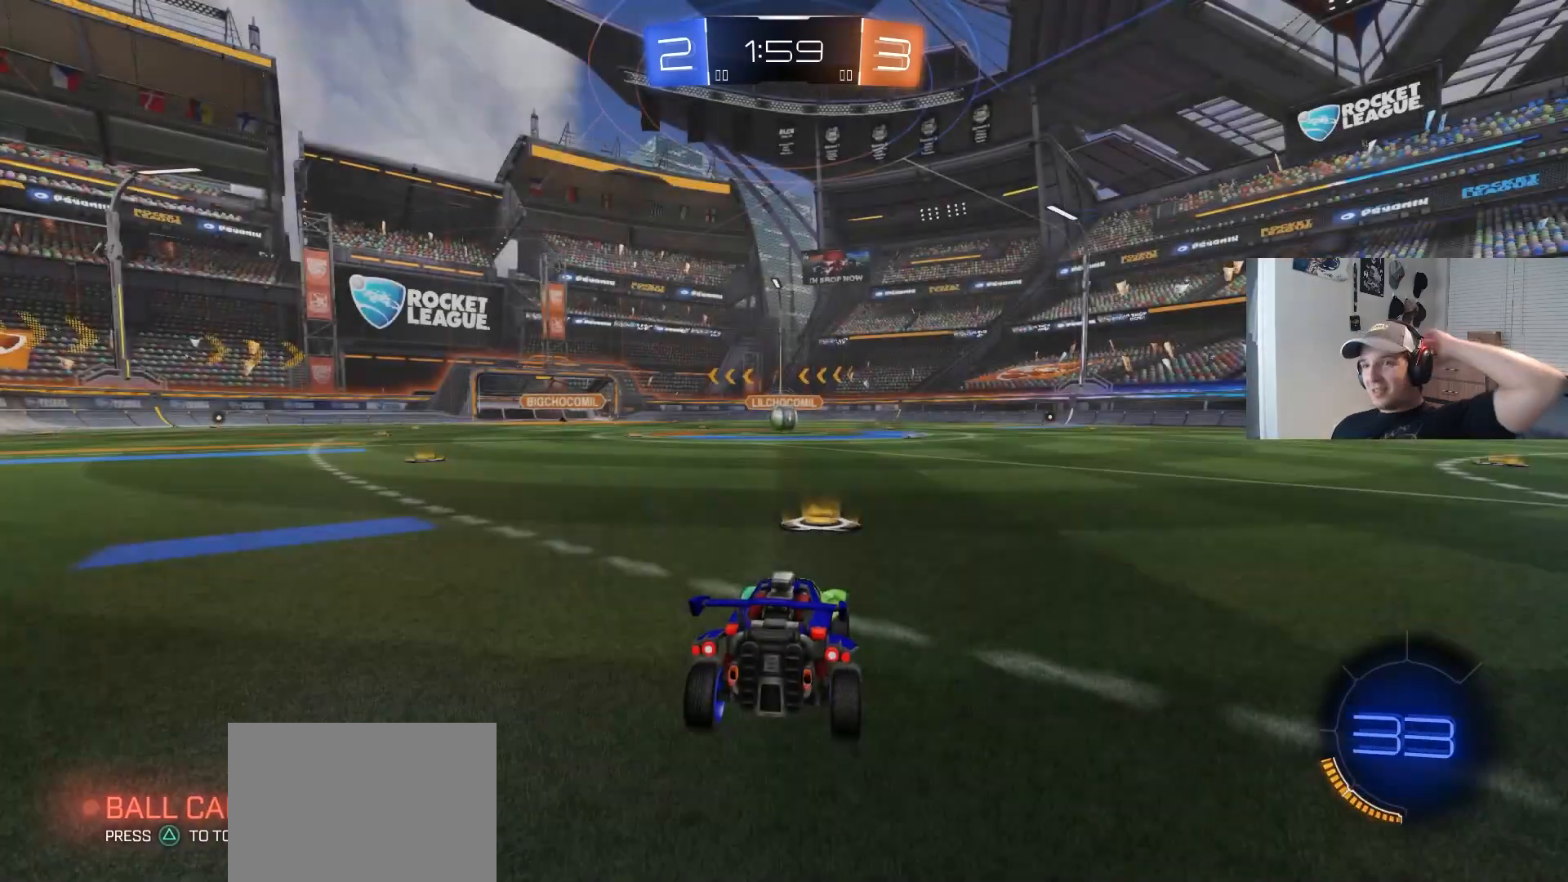
{"buttons": ["TRIANGLE"], "left_stick": "center", "right_stick": "center", "events": [[83, "CROSS", "up"], [200, "TRIANGLE", "down"], [300, "TRIANGLE", "up"], [417, "TRIANGLE", "down"]]}
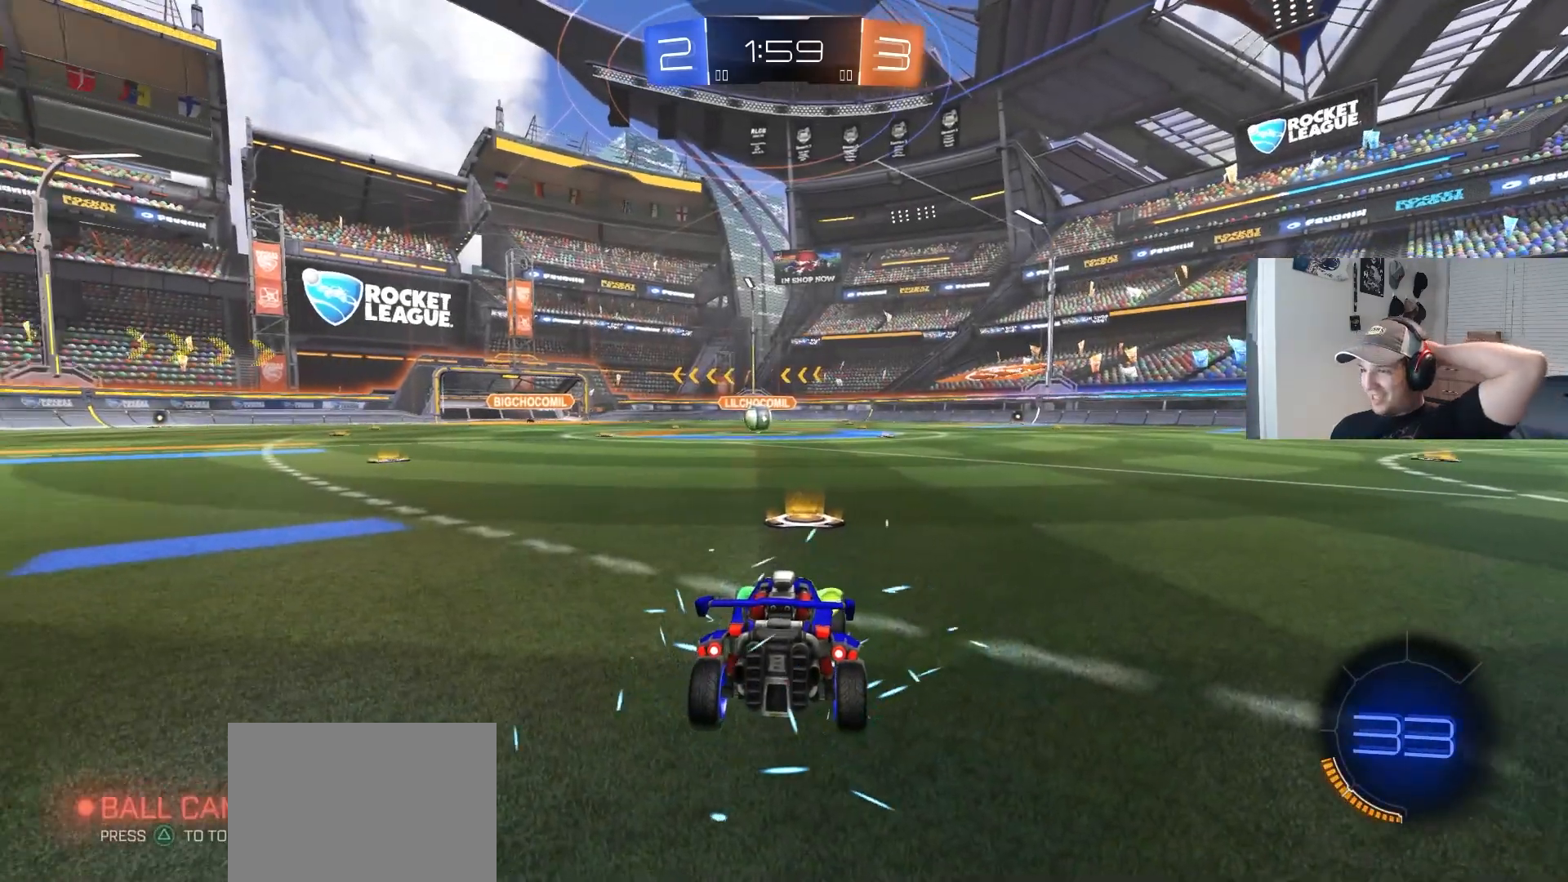
{"buttons": [], "left_stick": "center", "right_stick": "center", "events": [[17, "TRIANGLE", "up"], [433, "TRIANGLE", "down"], [500, "TRIANGLE", "up"]]}
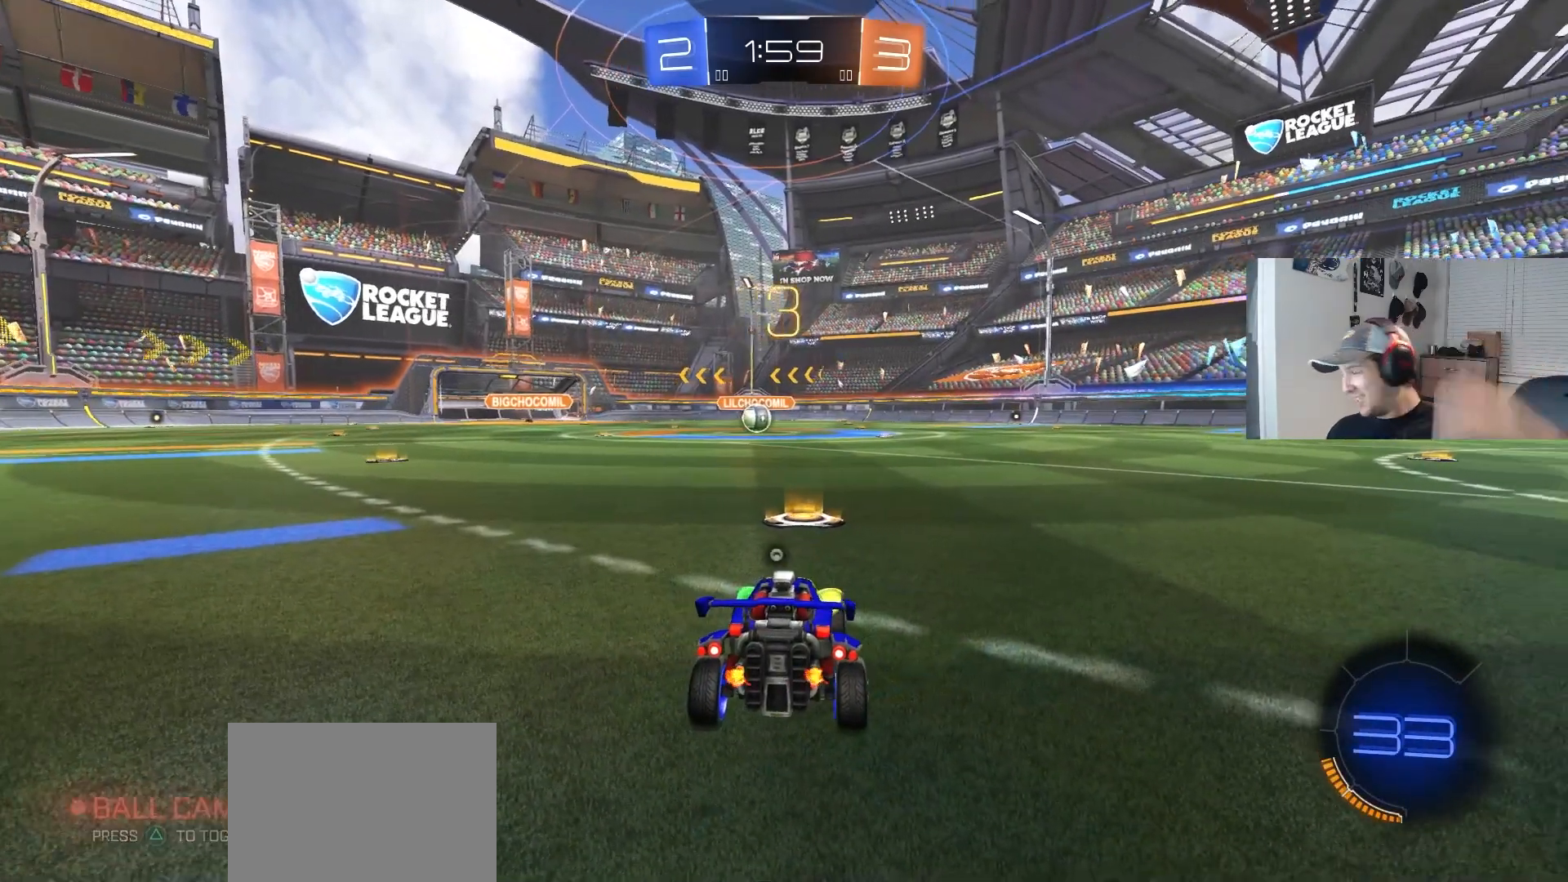
{"buttons": [], "left_stick": "center", "right_stick": "center", "events": [[83, "TRIANGLE", "down"], [150, "TRIANGLE", "up"]]}
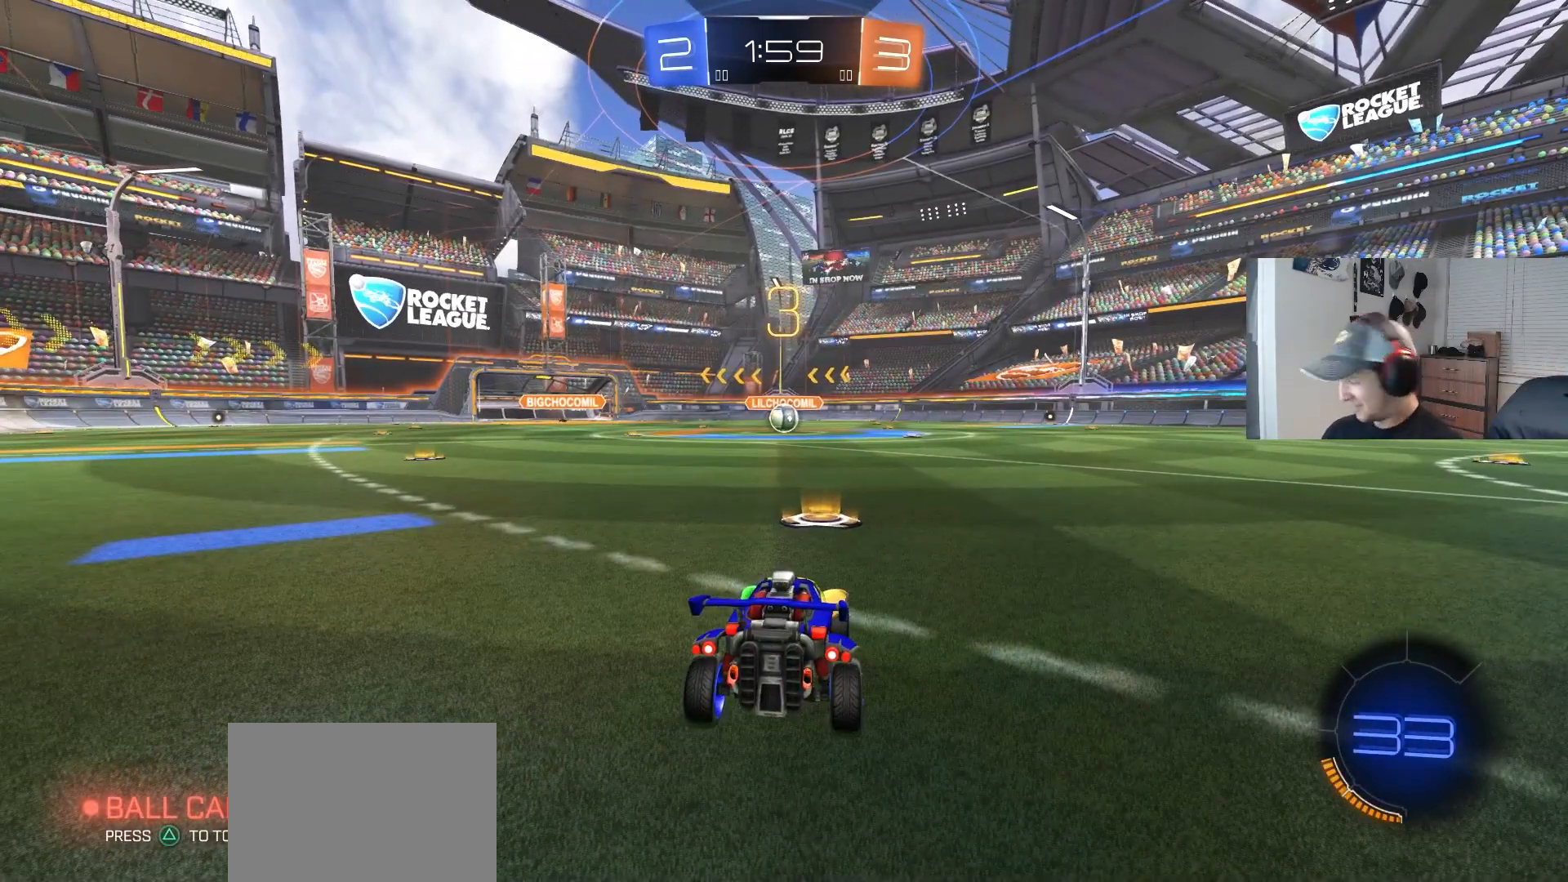
{"buttons": ["R2"], "left_stick": "center", "right_stick": "center", "events": [[283, "R2", "down"]]}
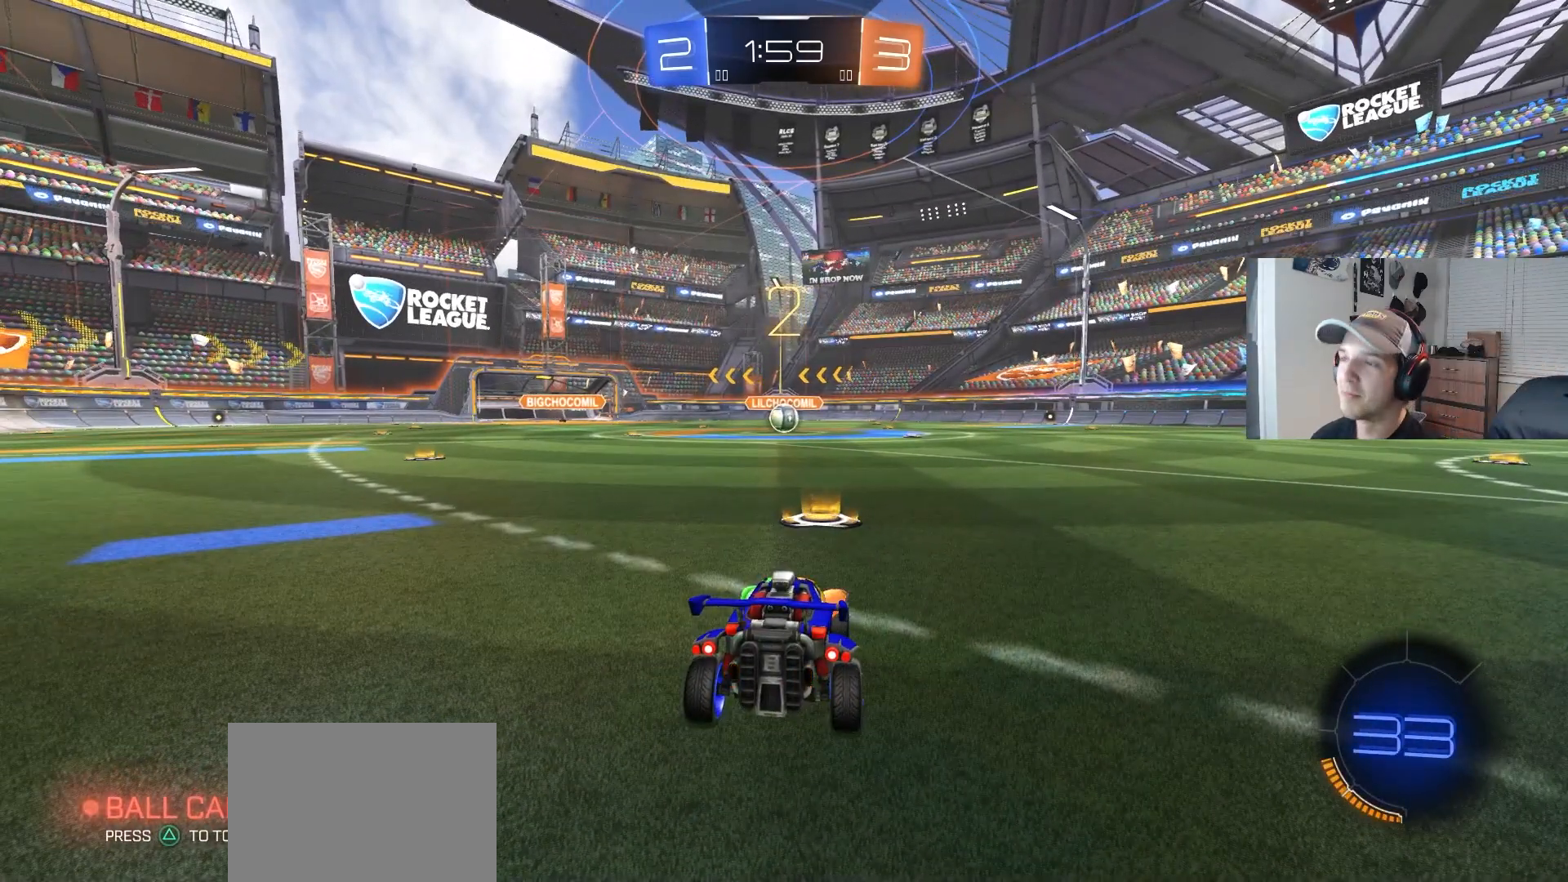
{"buttons": ["CIRCLE", "R2"], "left_stick": "center", "right_stick": "center", "events": [[483, "CIRCLE", "down"]]}
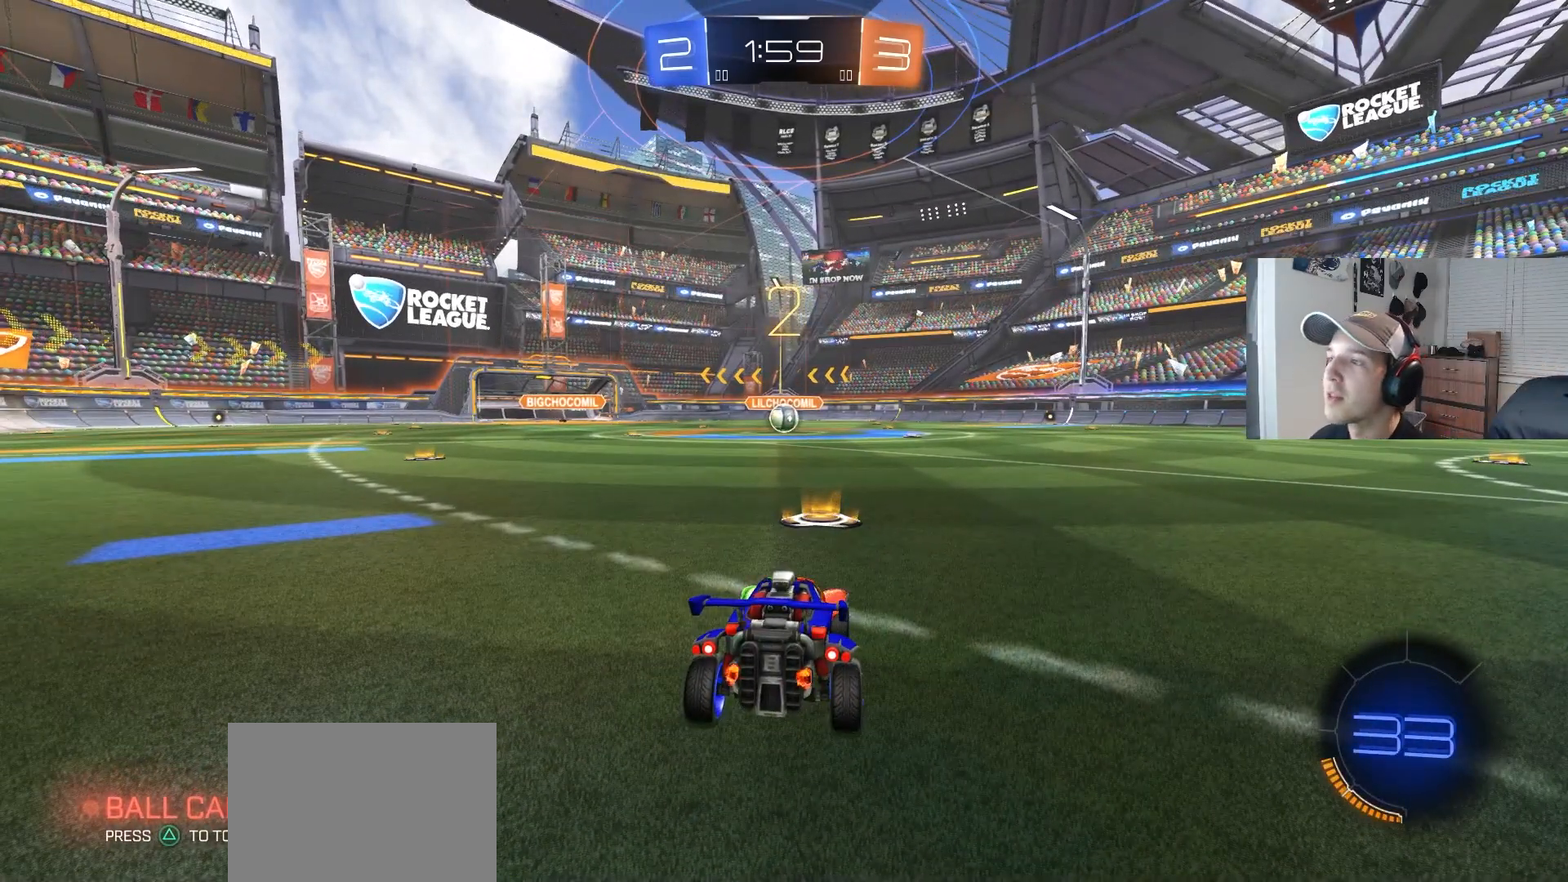
{"buttons": ["CIRCLE", "R2"], "left_stick": "center", "right_stick": "center", "events": []}
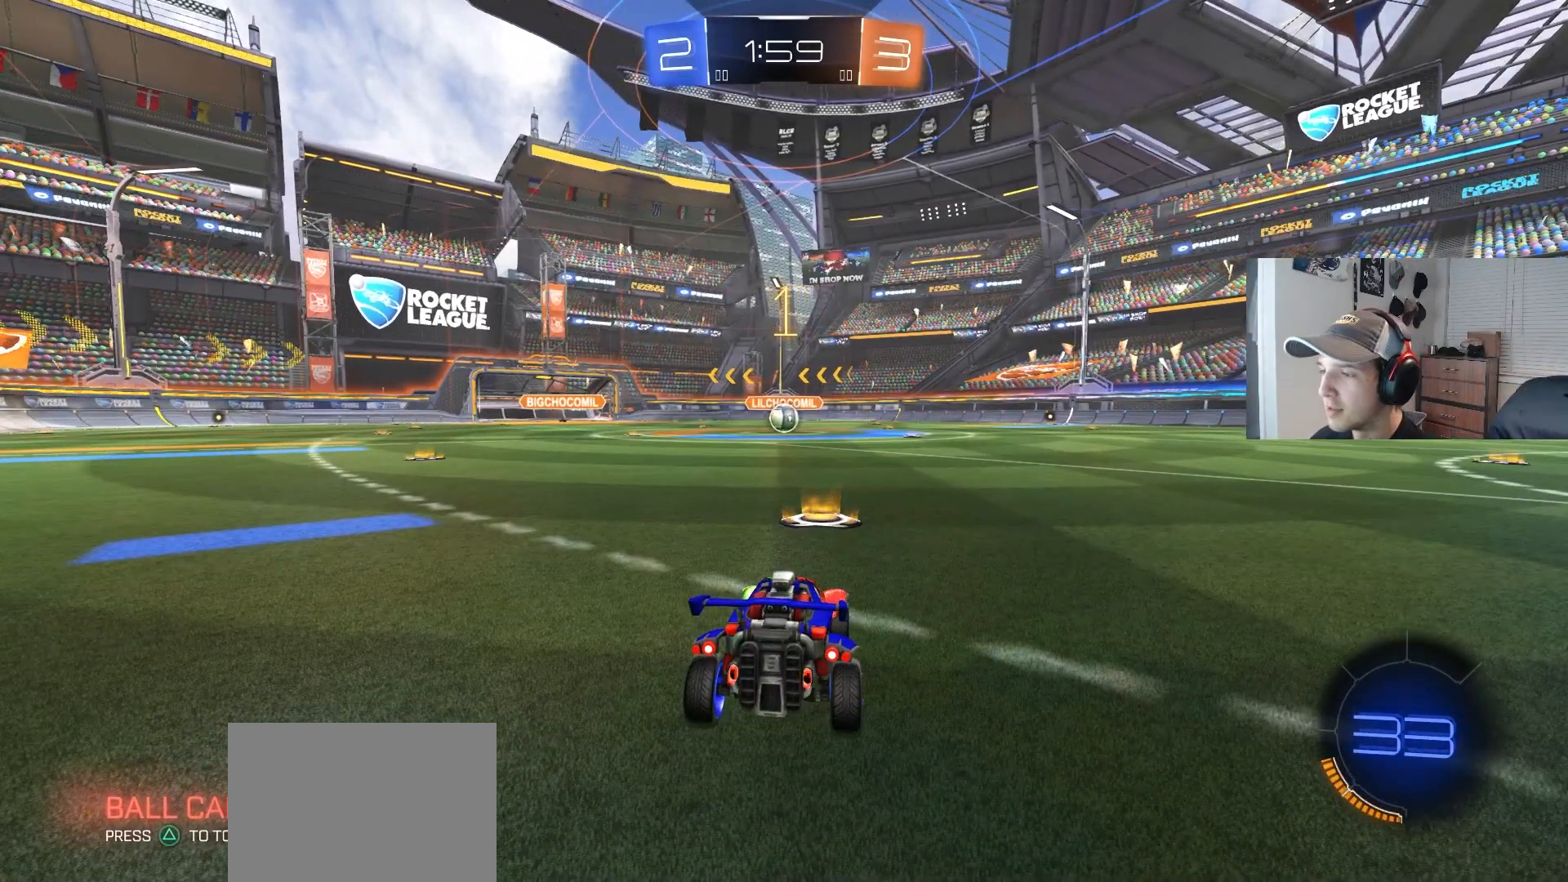
{"buttons": ["CIRCLE", "R2"], "left_stick": "center", "right_stick": "center", "events": []}
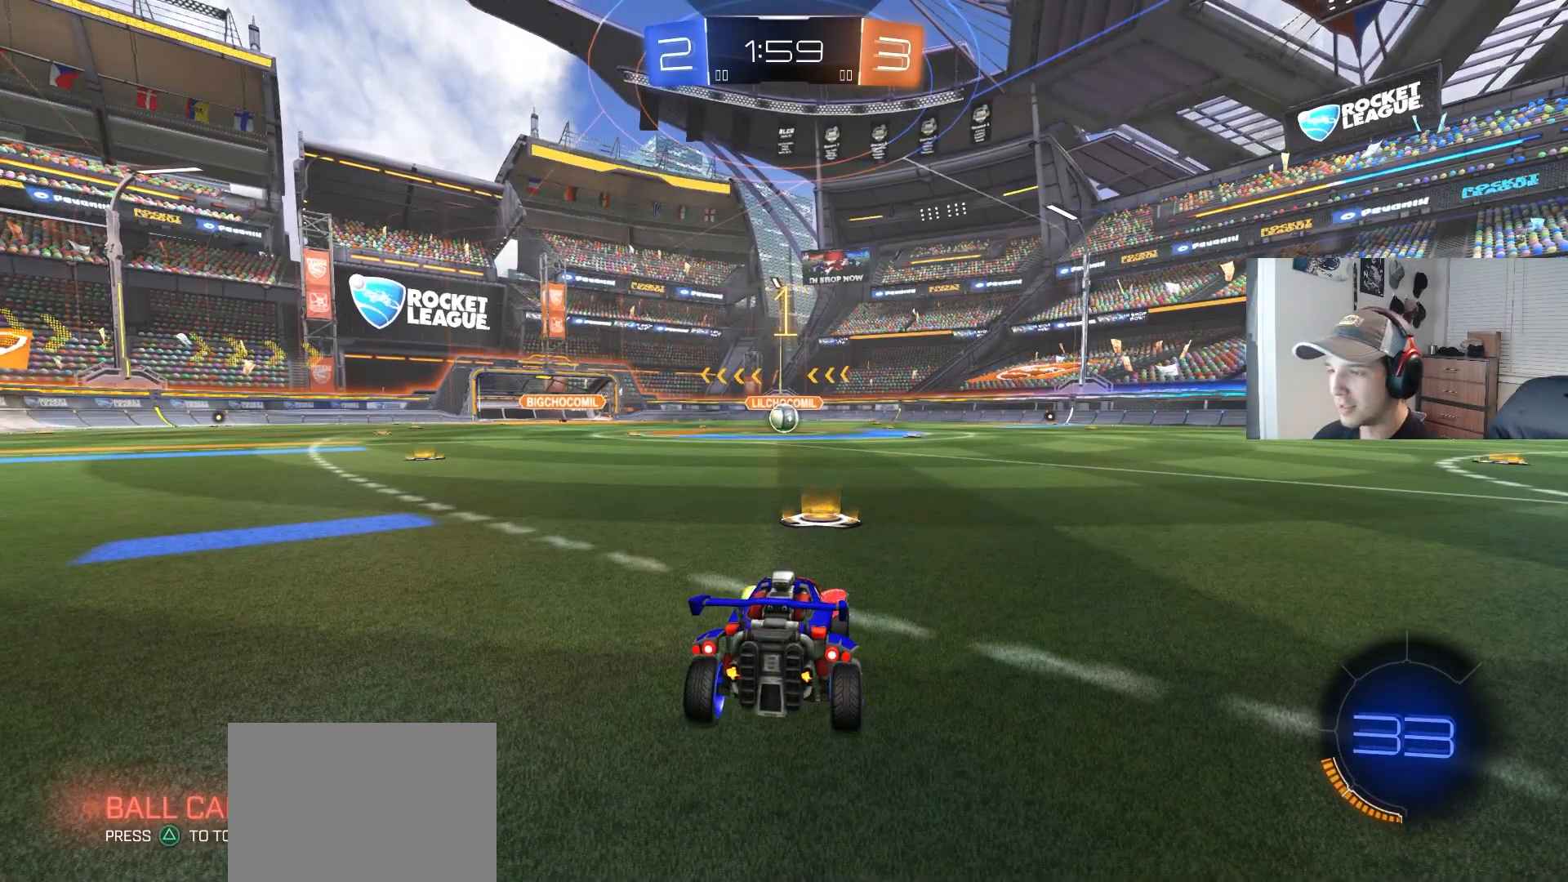
{"buttons": ["CIRCLE", "R2"], "left_stick": "up-right", "right_stick": "center", "events": [[500, "left_stick", "up-right"]]}
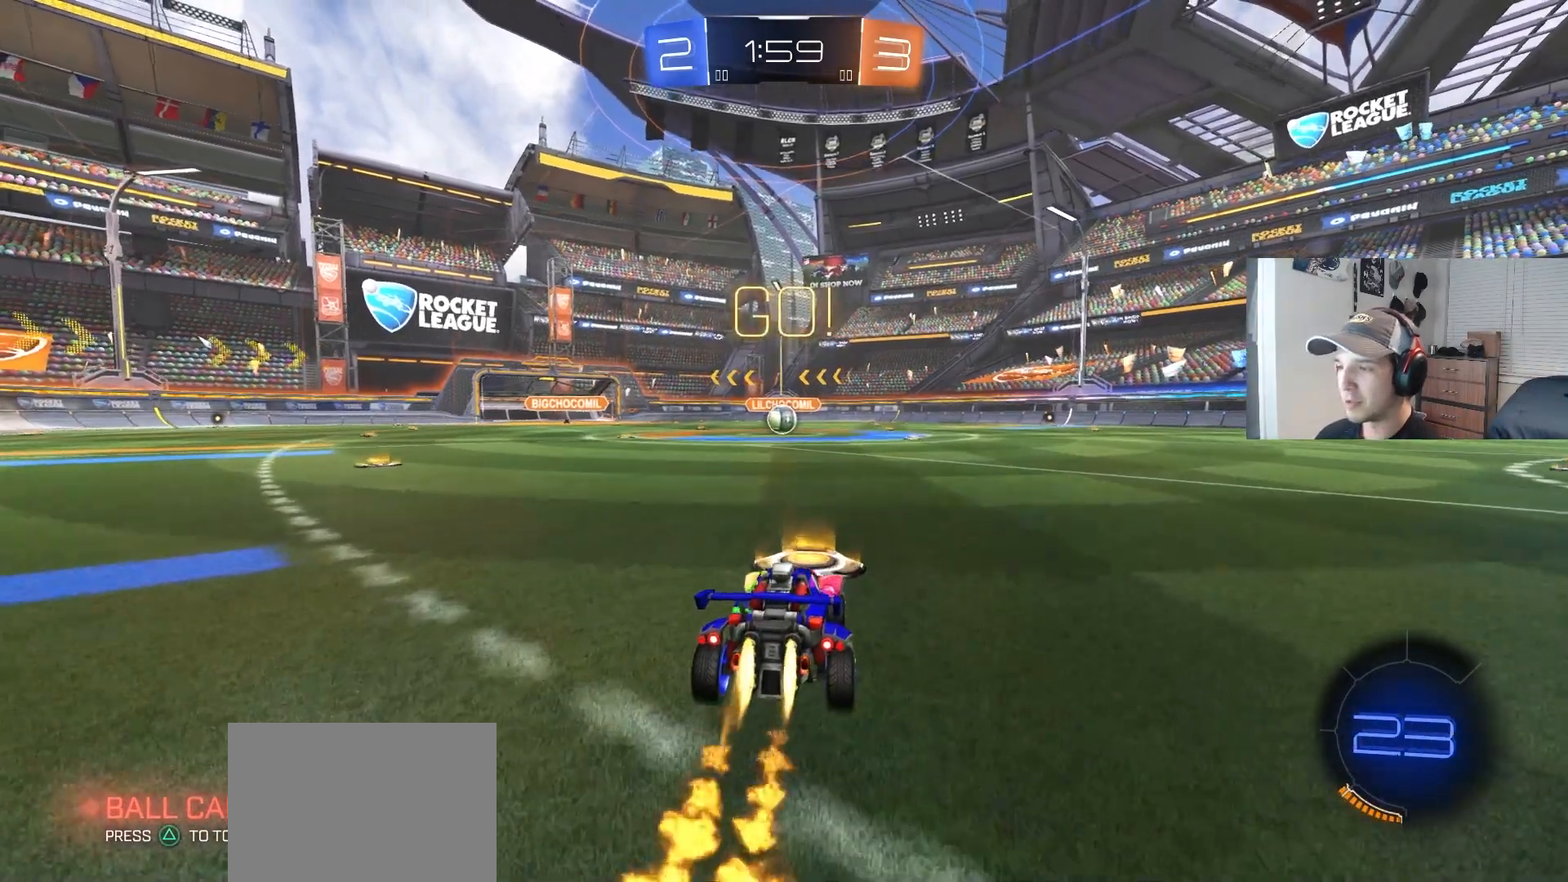
{"buttons": ["CIRCLE", "TRIANGLE", "L1", "R2"], "left_stick": "down", "right_stick": "center", "events": [[17, "CROSS", "down"], [50, "L1", "down"], [67, "CROSS", "up"], [100, "L3", "down"], [117, "CROSS", "down"], [150, "left_stick", "down"], [267, "CROSS", "up"], [500, "L3", "up"], [500, "TRIANGLE", "down"]]}
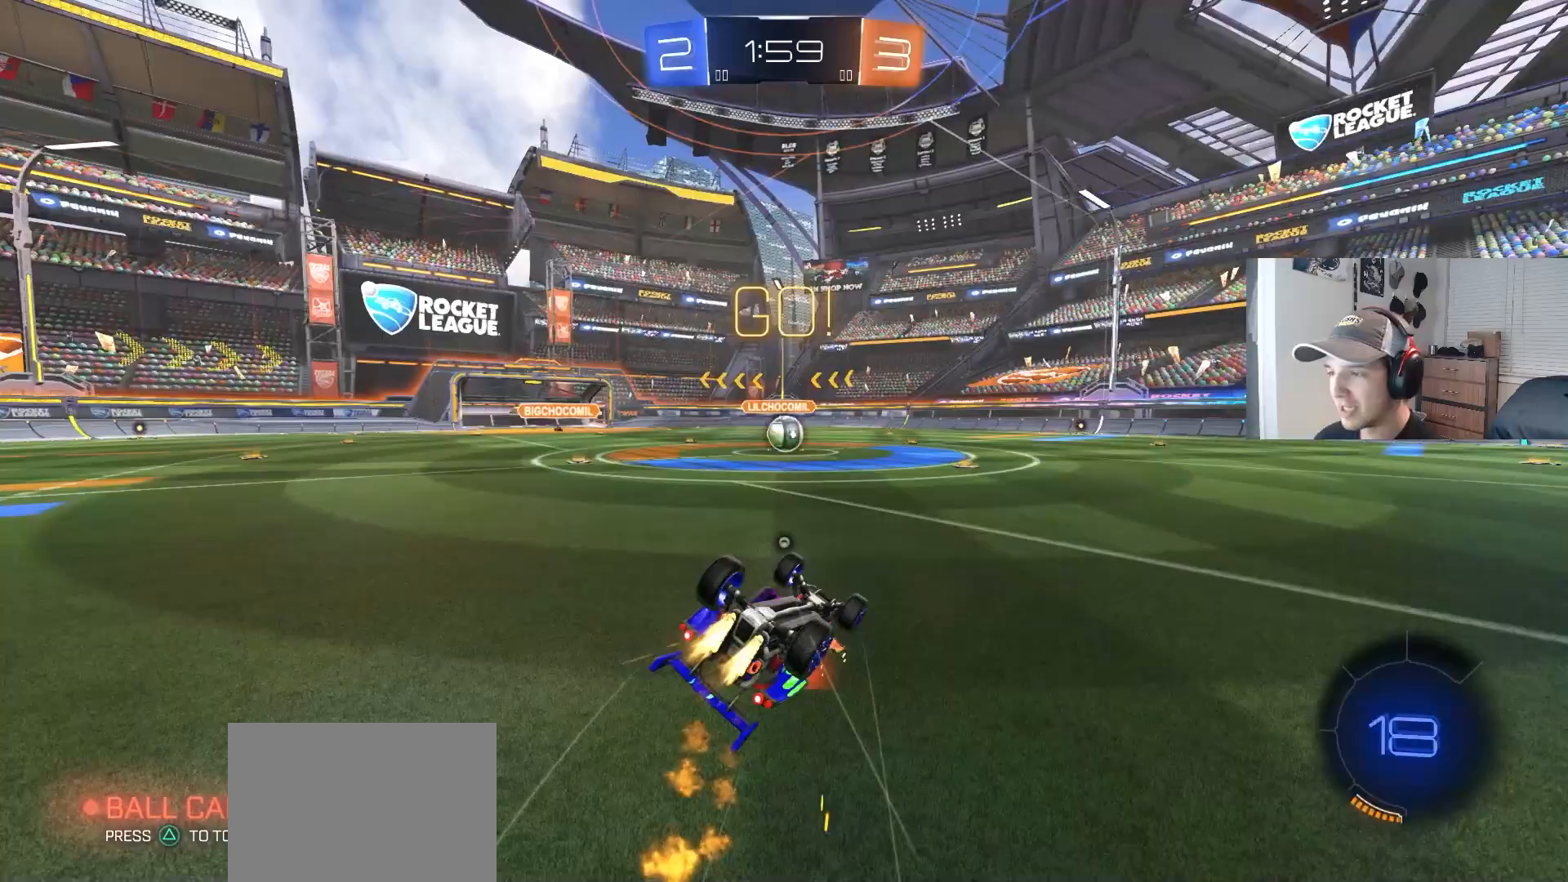
{"buttons": ["CIRCLE", "R2"], "left_stick": "center", "right_stick": "center", "events": [[100, "TRIANGLE", "up"], [117, "left_stick", "center"], [150, "L3", "down"], [183, "left_stick", "down"], [350, "L3", "up"], [417, "left_stick", "left"], [483, "L1", "up"], [483, "left_stick", "center"]]}
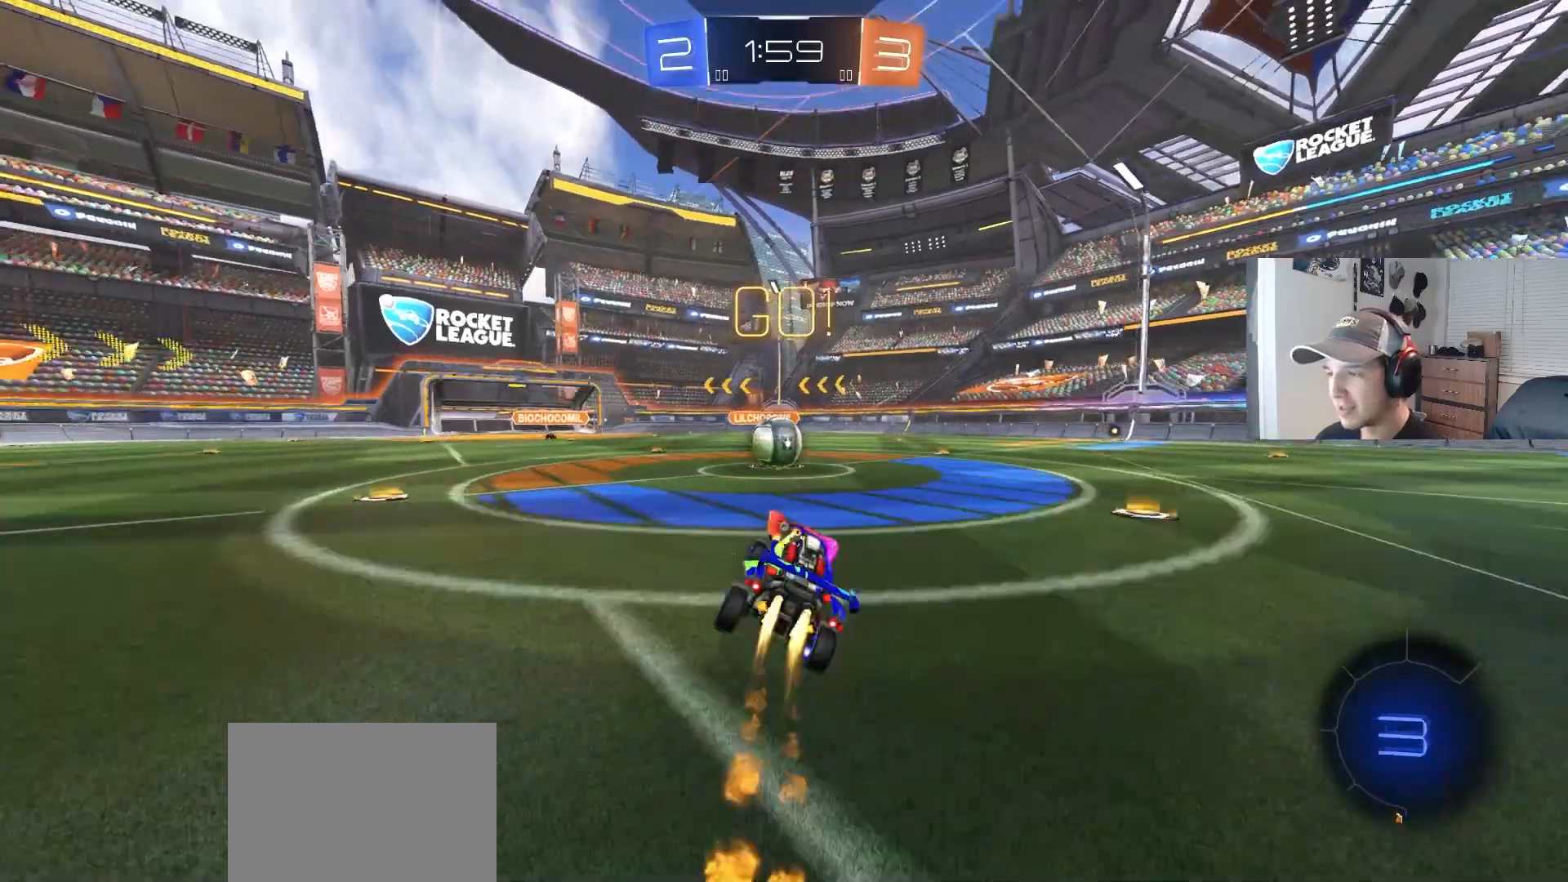
{"buttons": ["CIRCLE", "R2"], "left_stick": "center", "right_stick": "center", "events": [[50, "CIRCLE", "up"], [83, "left_stick", "left"], [183, "CIRCLE", "down"], [250, "left_stick", "center"], [333, "left_stick", "left"], [483, "left_stick", "center"]]}
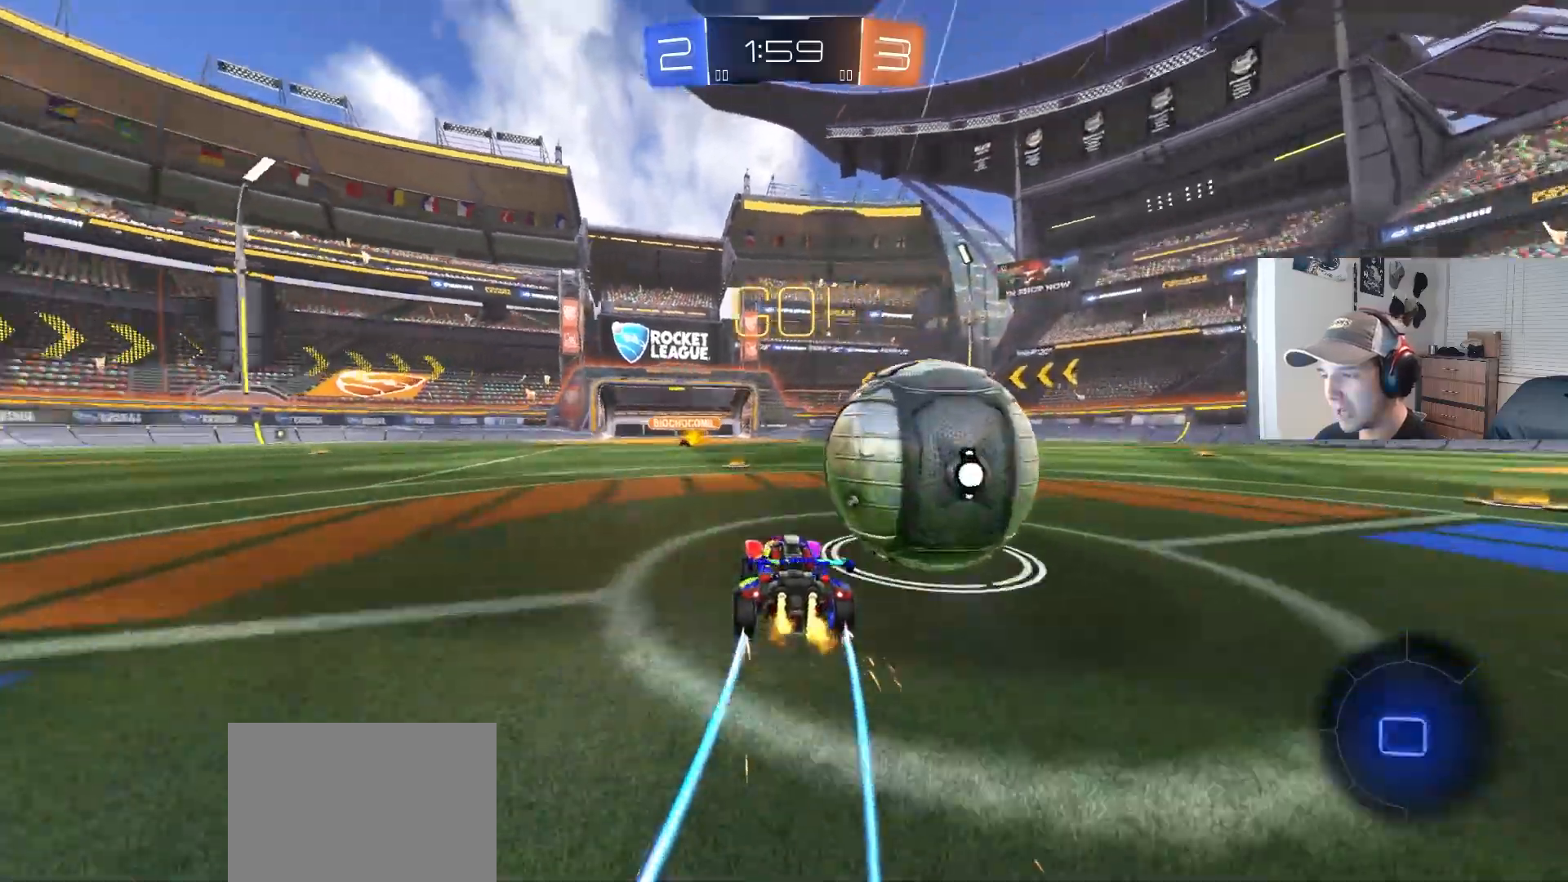
{"buttons": ["R2"], "left_stick": "left", "right_stick": "center", "events": [[267, "CIRCLE", "up"], [317, "left_stick", "left"]]}
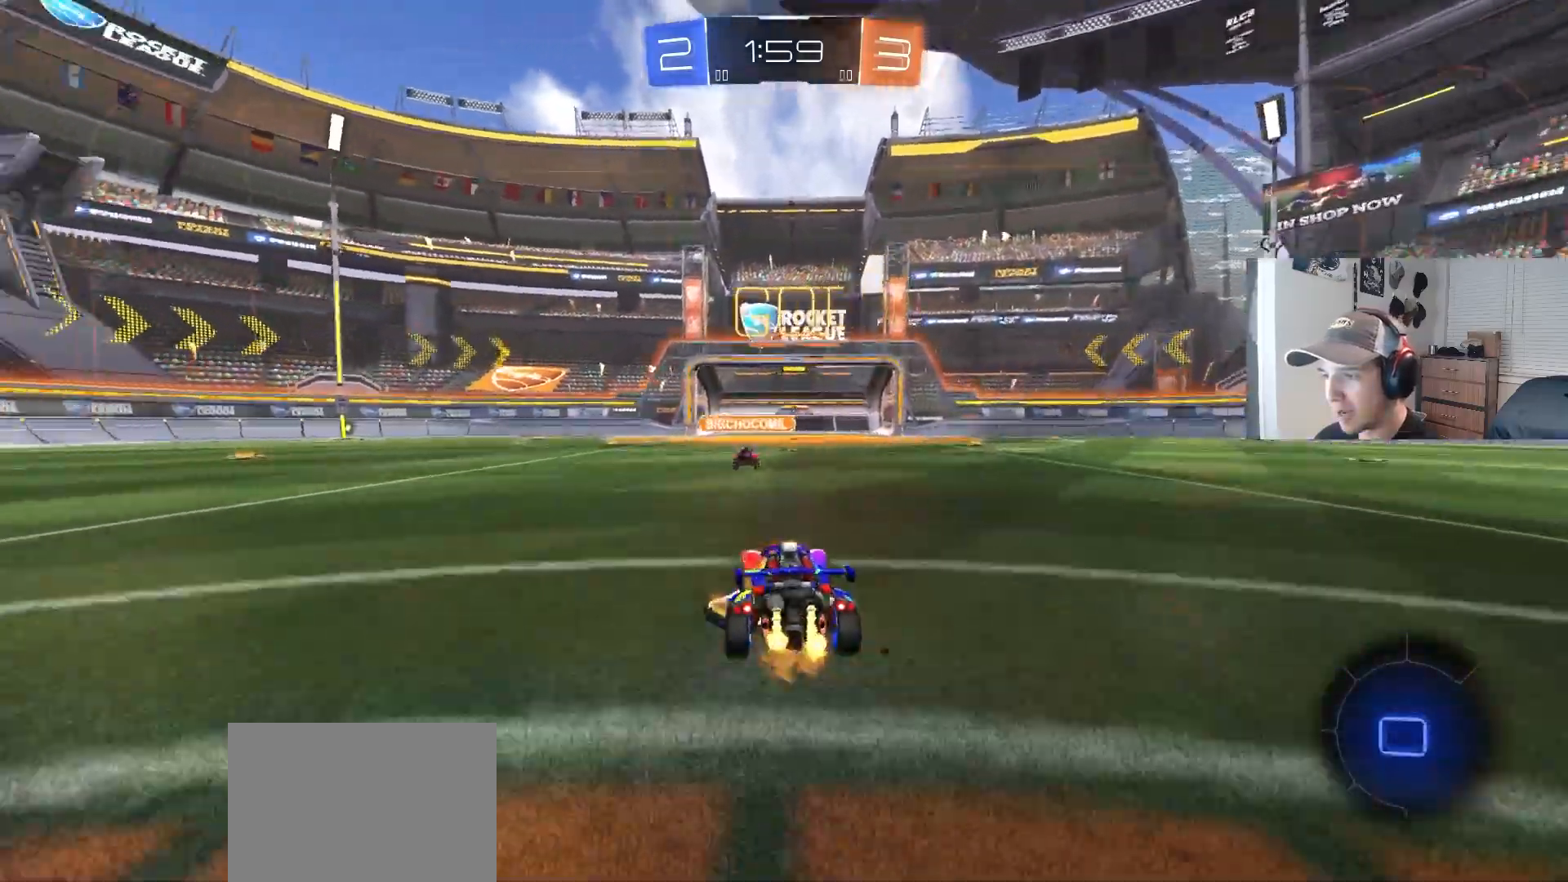
{"buttons": ["L1"], "left_stick": "down", "right_stick": "center", "events": [[67, "CIRCLE", "down"], [67, "left_stick", "right"], [100, "CROSS", "down"], [150, "CROSS", "up"], [167, "CIRCLE", "up"], [200, "CIRCLE", "down"], [200, "CROSS", "down"], [200, "L1", "down"], [200, "left_stick", "up"], [267, "L3", "down"], [267, "TRIANGLE", "down"], [267, "left_stick", "left"], [333, "CROSS", "up"], [383, "L3", "up"], [383, "TRIANGLE", "up"], [383, "left_stick", "down"], [450, "CIRCLE", "up"], [467, "R2", "up"]]}
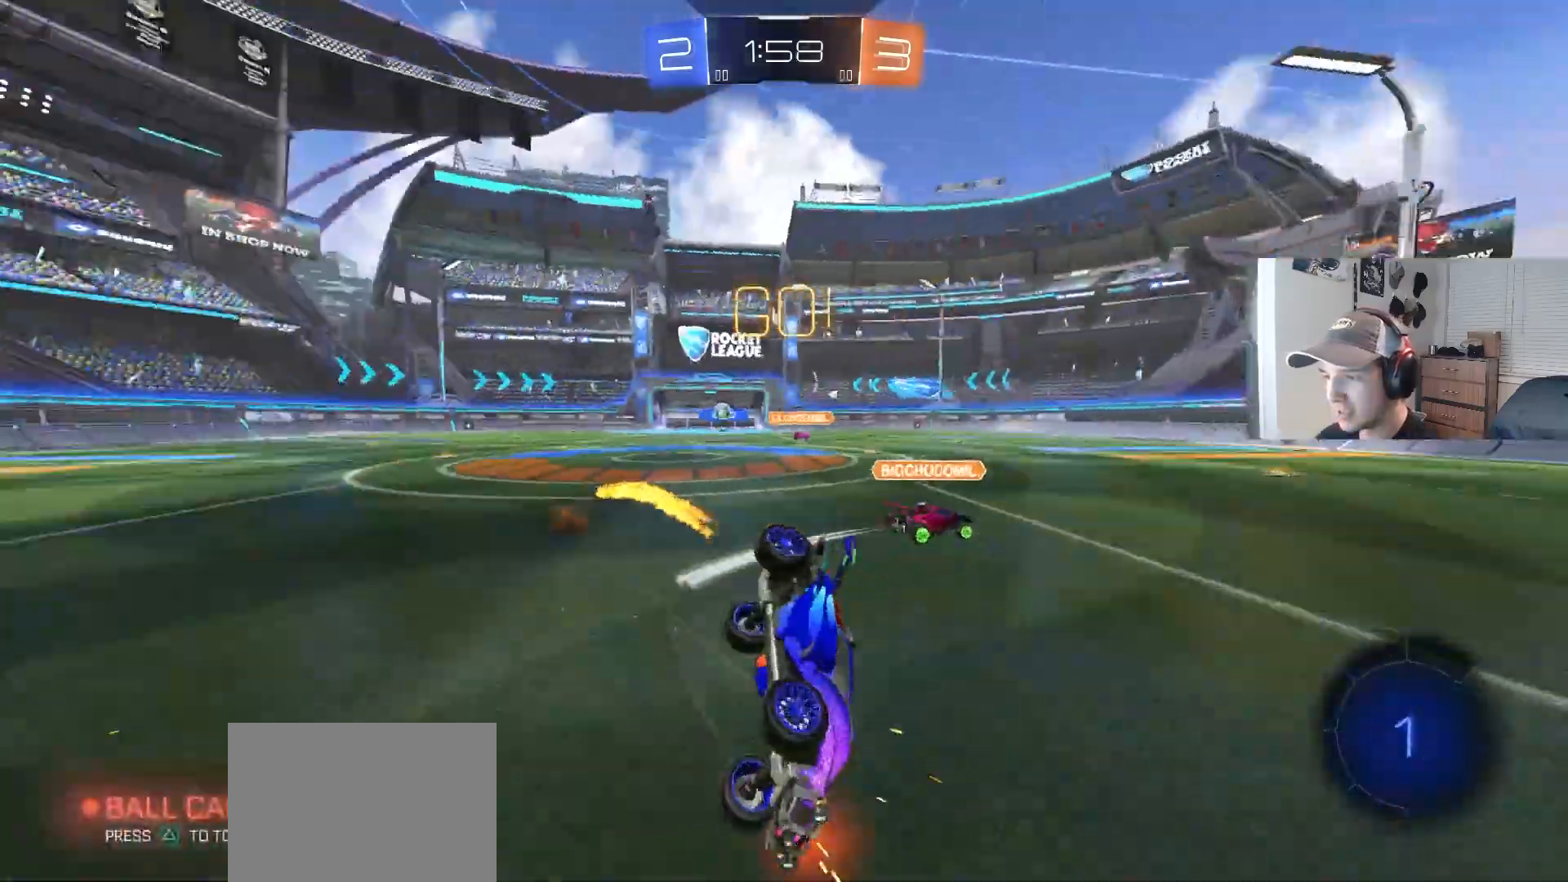
{"buttons": ["L1", "R2"], "left_stick": "left", "right_stick": "center", "events": [[150, "left_stick", "left"], [233, "left_stick", "down-left"], [417, "left_stick", "left"], [467, "R2", "down"]]}
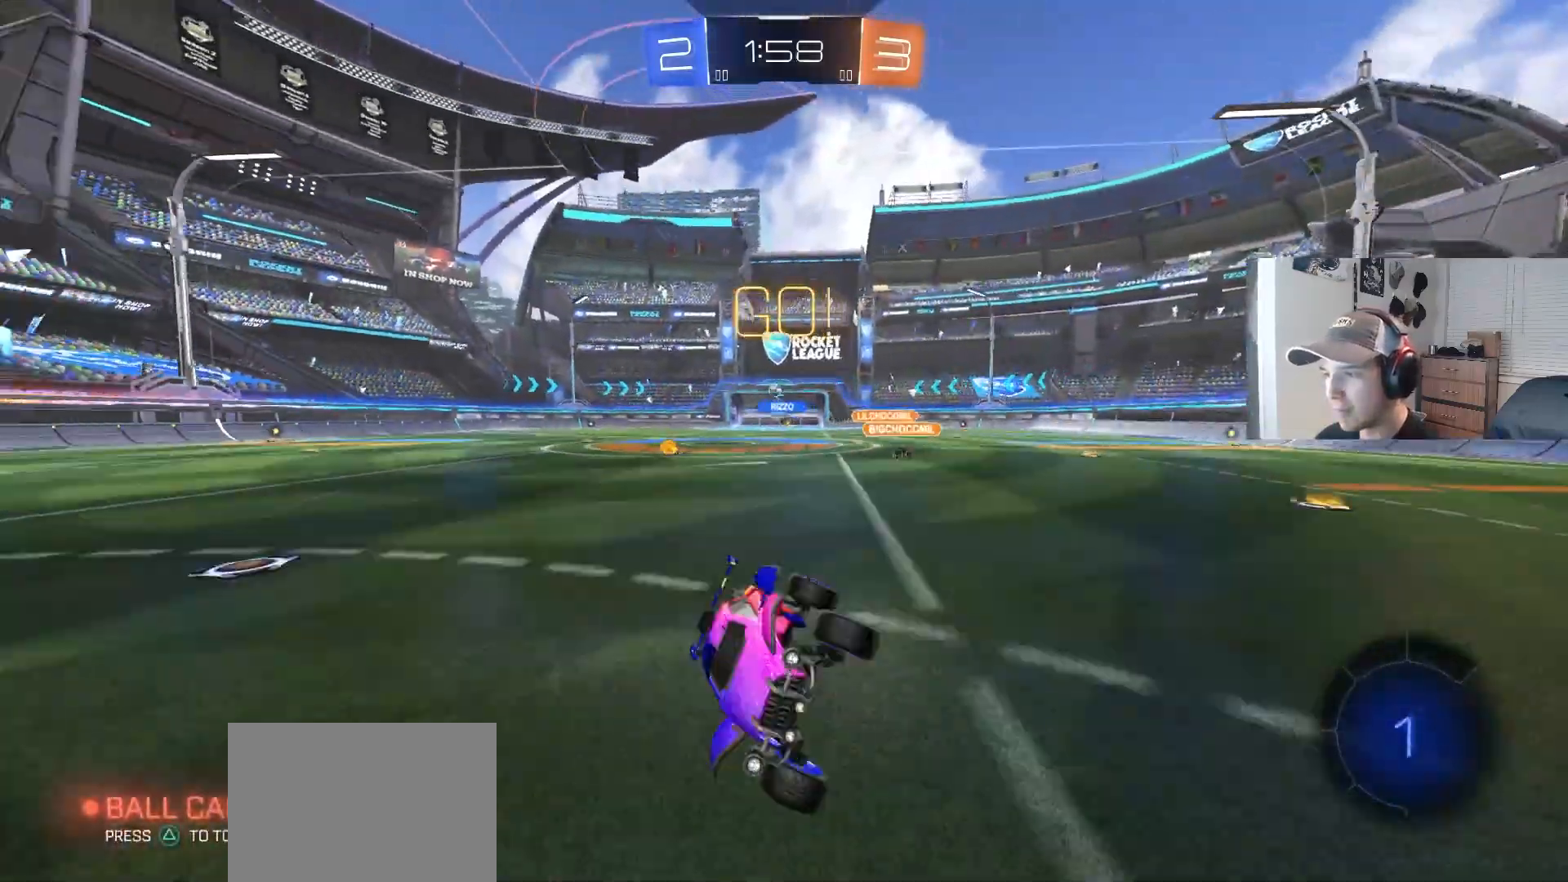
{"buttons": ["R2"], "left_stick": "left", "right_stick": "center", "events": [[50, "L1", "up"], [67, "left_stick", "center"], [217, "left_stick", "left"]]}
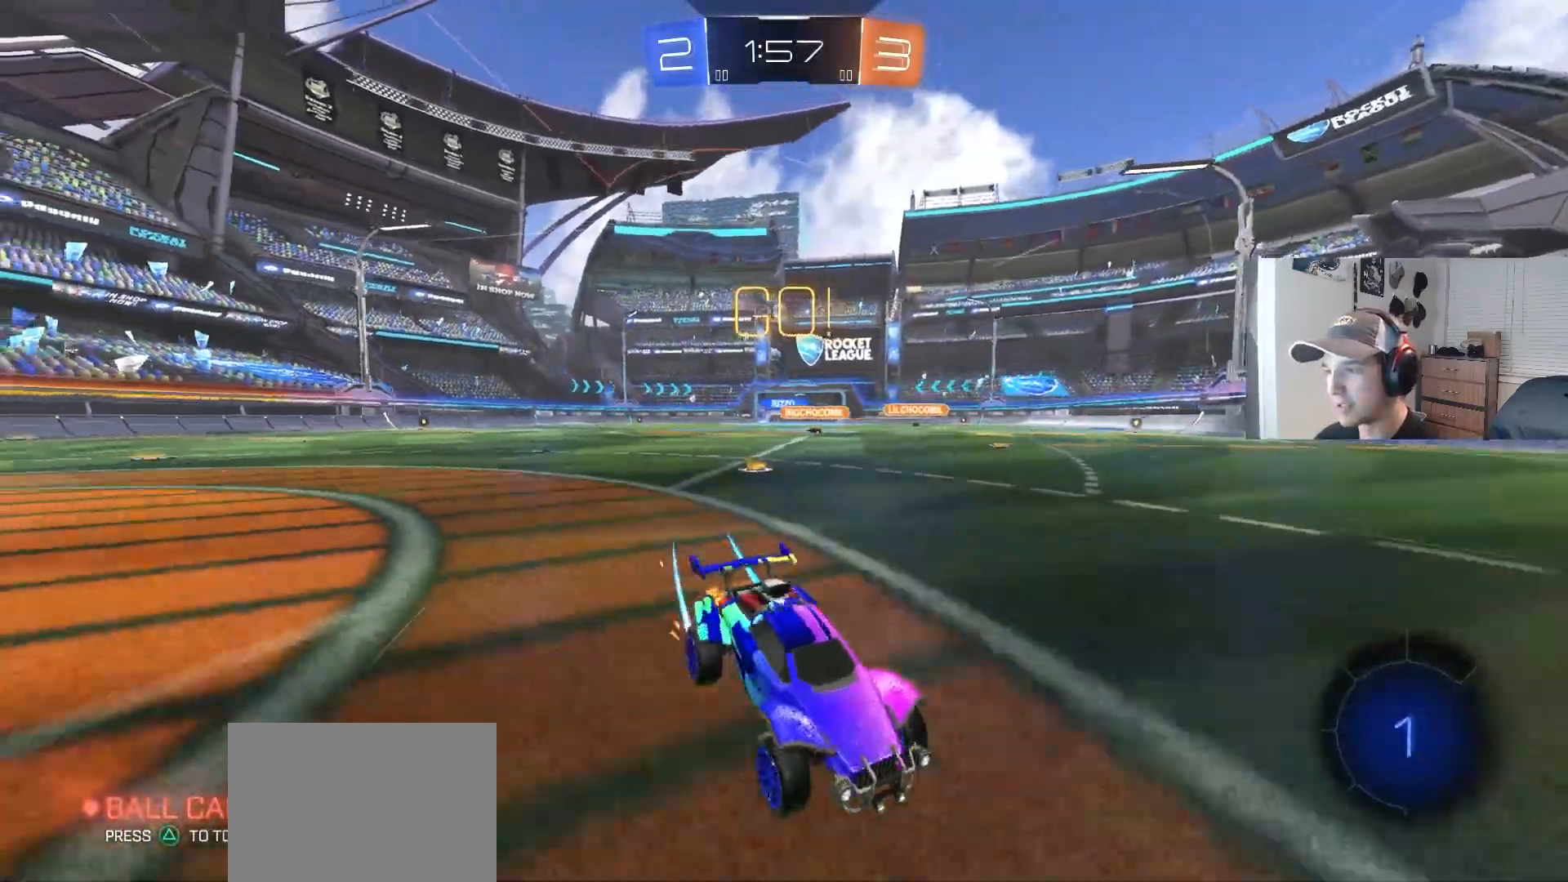
{"buttons": ["CIRCLE", "R2"], "left_stick": "center", "right_stick": "center", "events": [[183, "L1", "down"], [283, "L1", "up"], [433, "left_stick", "center"], [450, "CIRCLE", "down"]]}
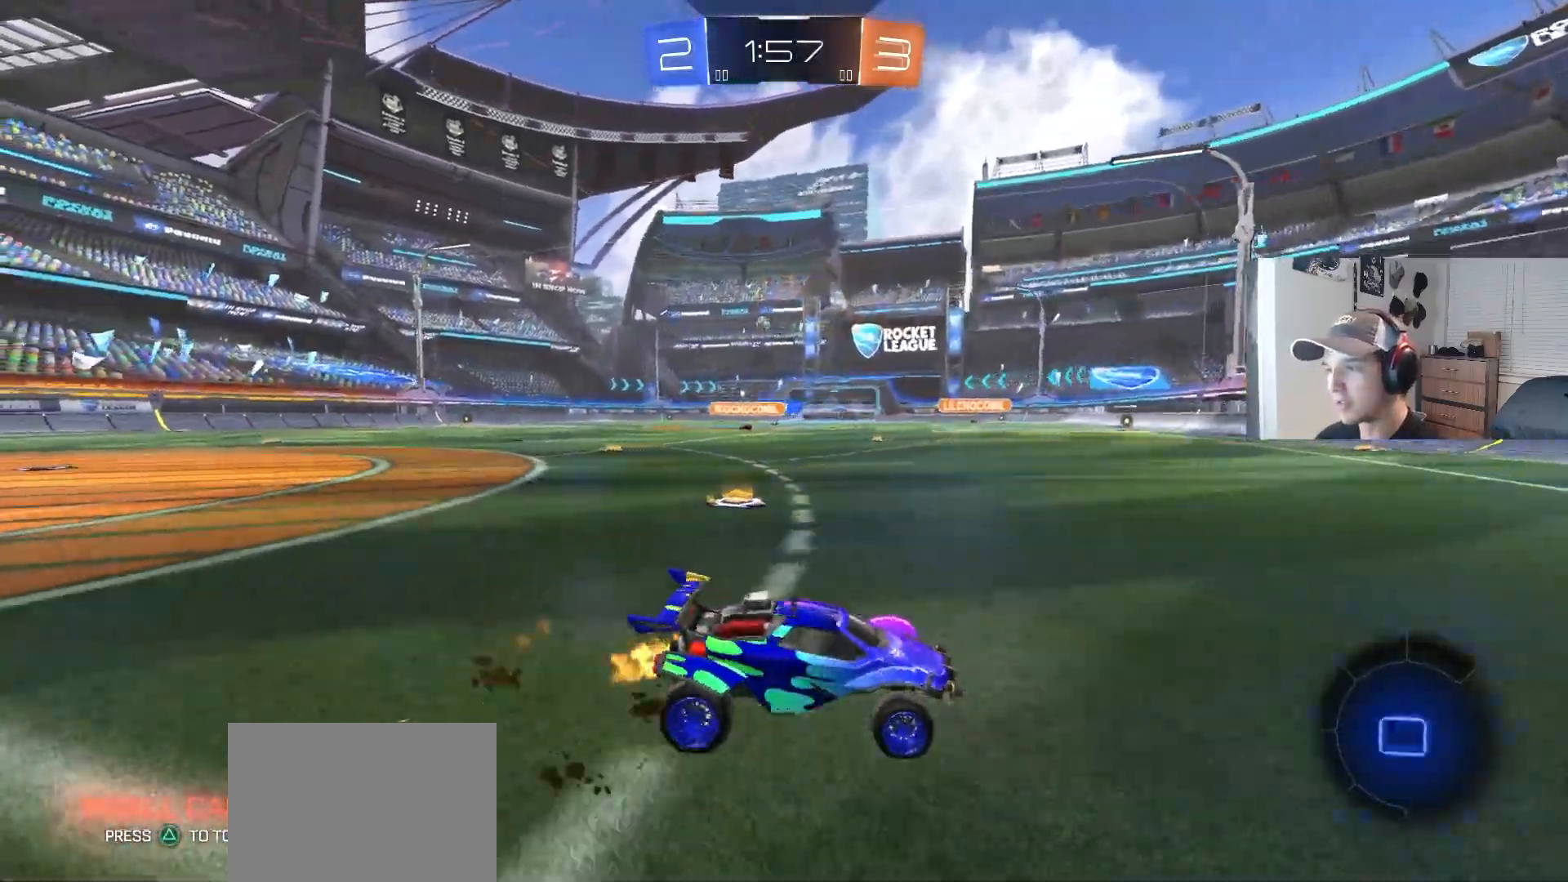
{"buttons": ["R2"], "left_stick": "center", "right_stick": "center", "events": [[17, "left_stick", "left"], [250, "CIRCLE", "up"], [267, "left_stick", "center"]]}
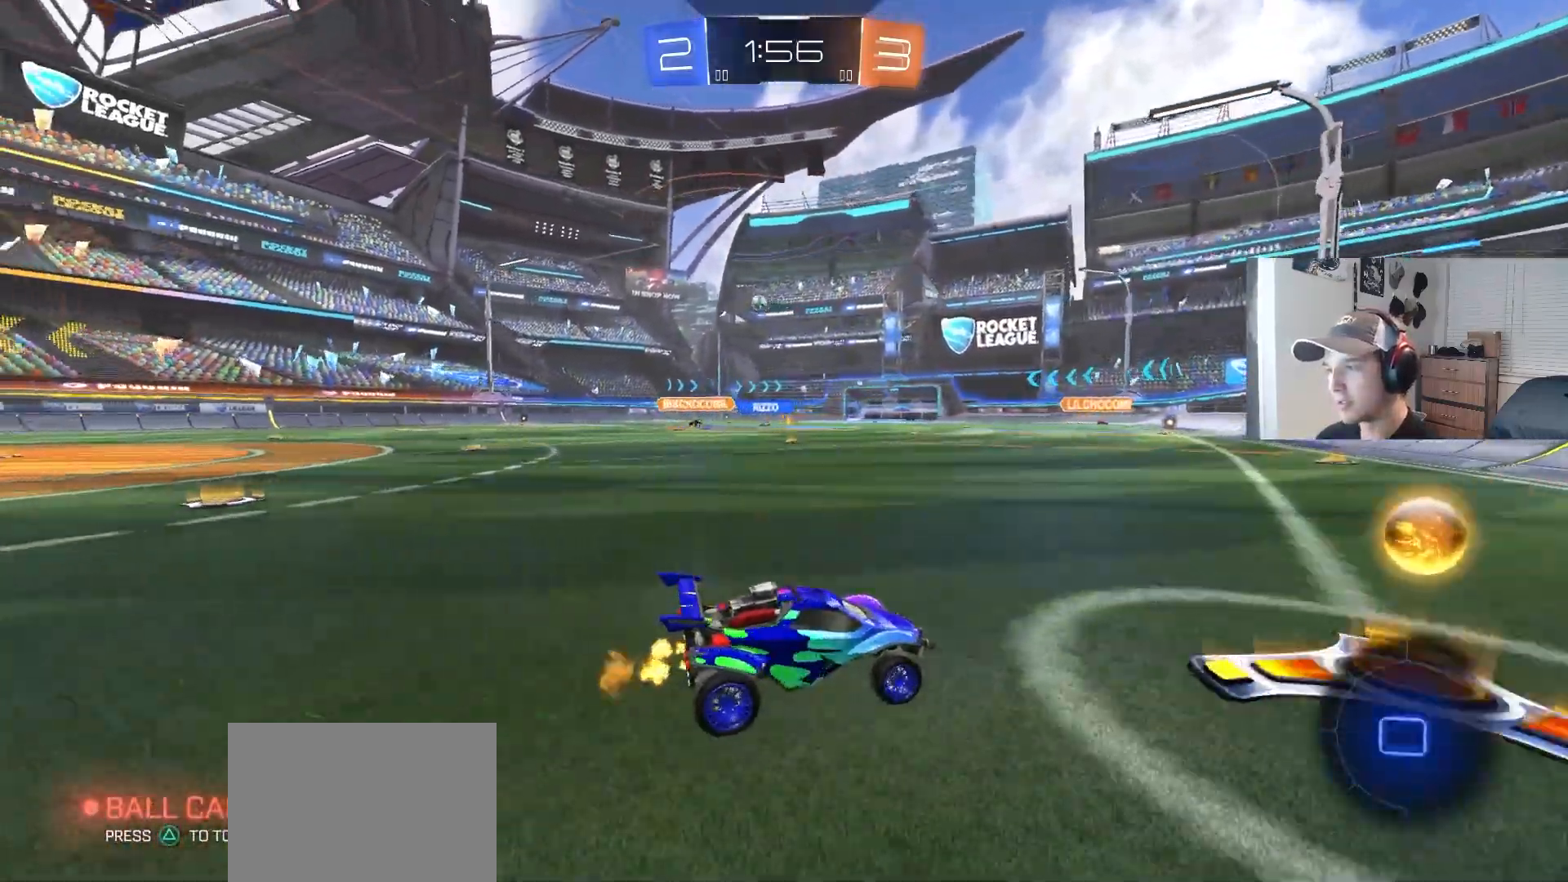
{"buttons": ["CIRCLE", "R2"], "left_stick": "left", "right_stick": "center", "events": [[50, "left_stick", "left"], [183, "CIRCLE", "down"], [267, "left_stick", "center"], [500, "left_stick", "left"]]}
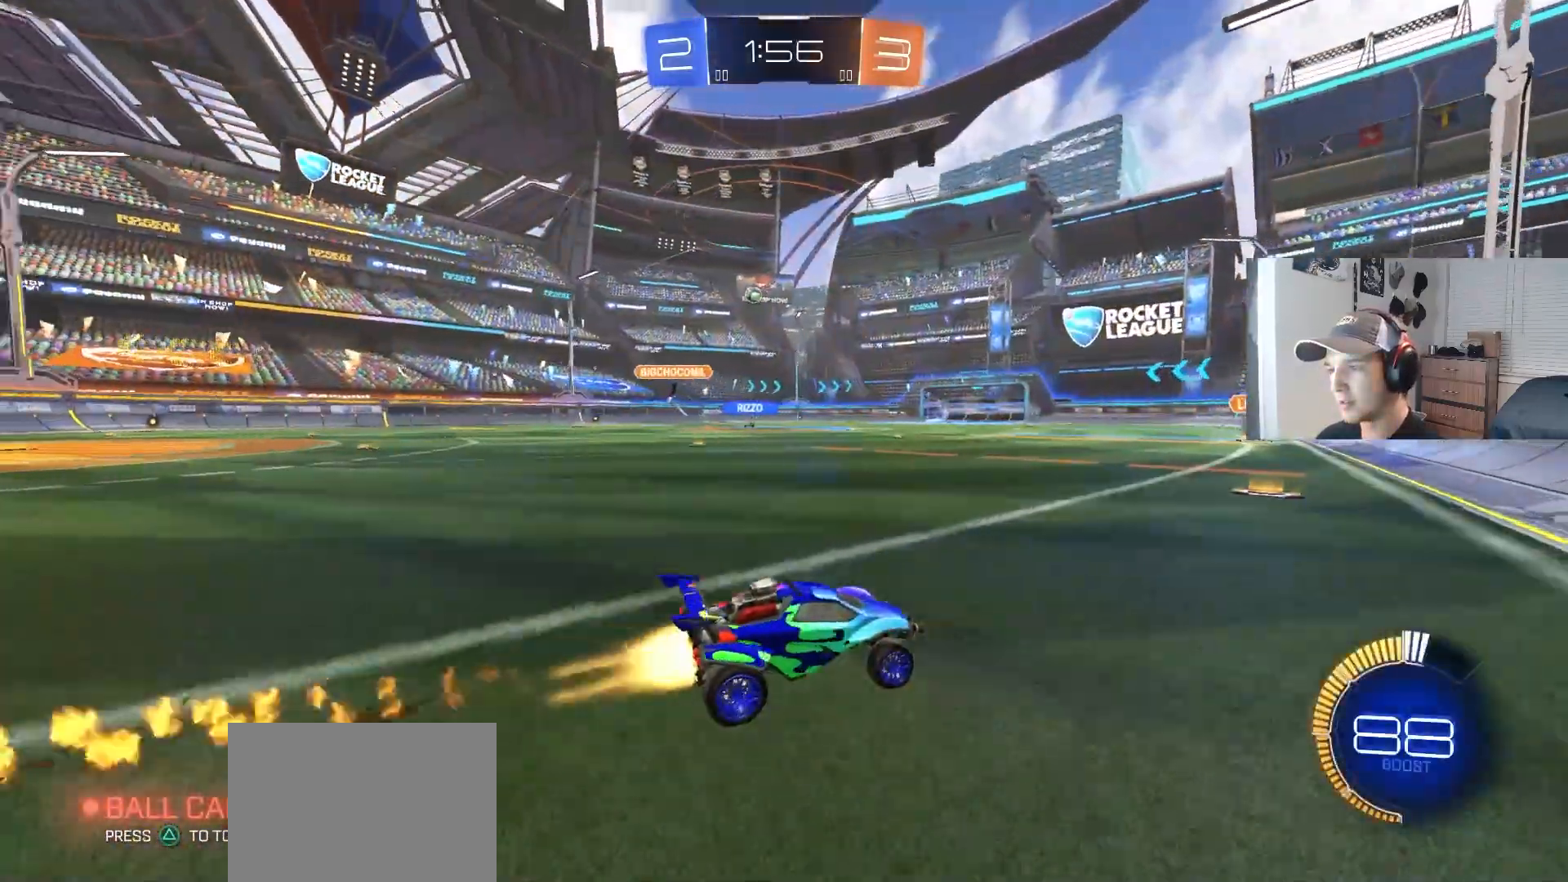
{"buttons": ["R2"], "left_stick": "center", "right_stick": "center", "events": [[133, "left_stick", "center"], [183, "CIRCLE", "up"], [250, "left_stick", "left"], [383, "CIRCLE", "down"], [417, "left_stick", "center"], [483, "CIRCLE", "up"]]}